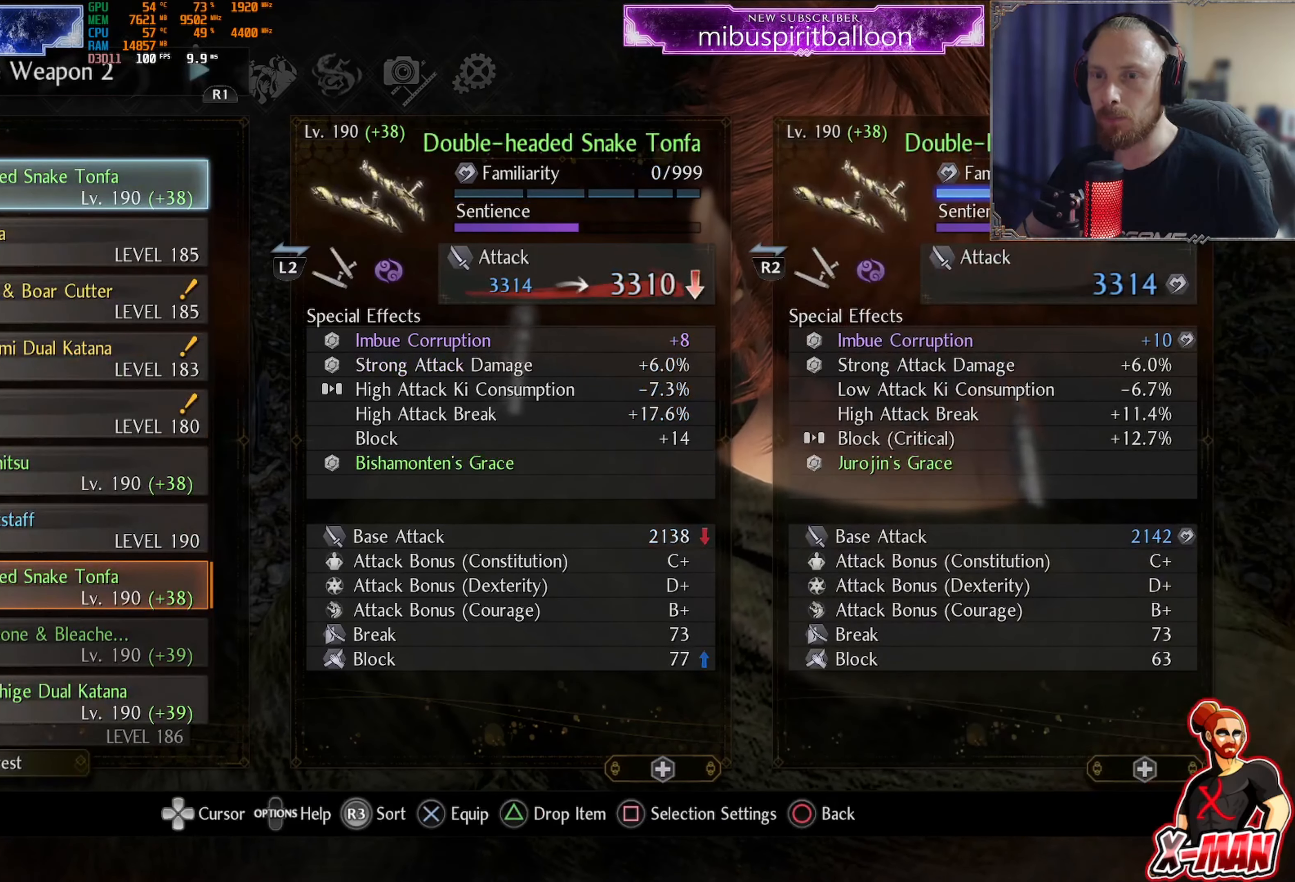
Gameplay with a controller (PlayStation layout); each line is a JSON object with the inputs held at the frame after it. "events" lists button and stick changes between this image and that frame as [ms after this image, input, new state], when the widget could be followed in between. Not read: L3.
{"buttons": [], "left_stick": "center", "right_stick": "center", "events": []}
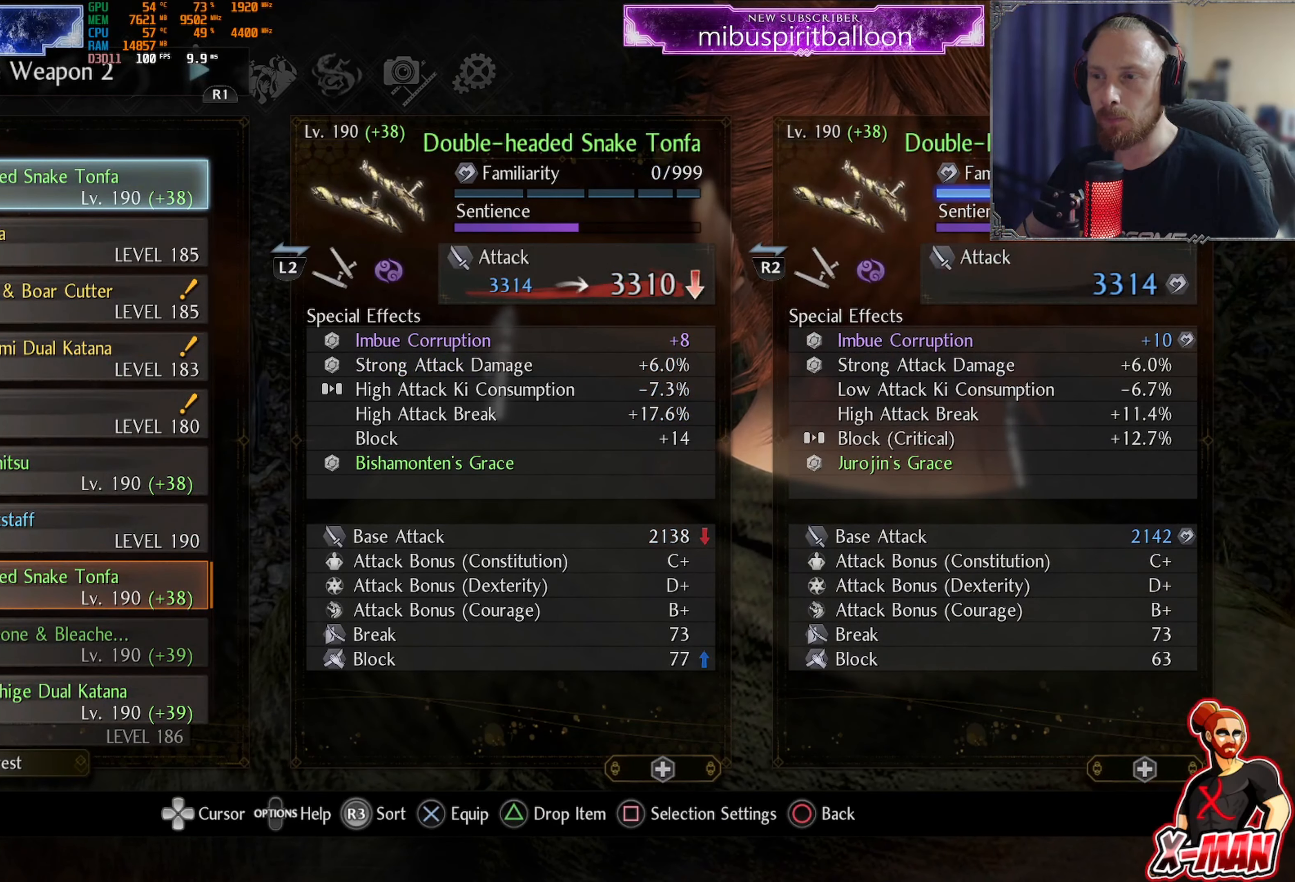
{"buttons": [], "left_stick": "center", "right_stick": "center", "events": []}
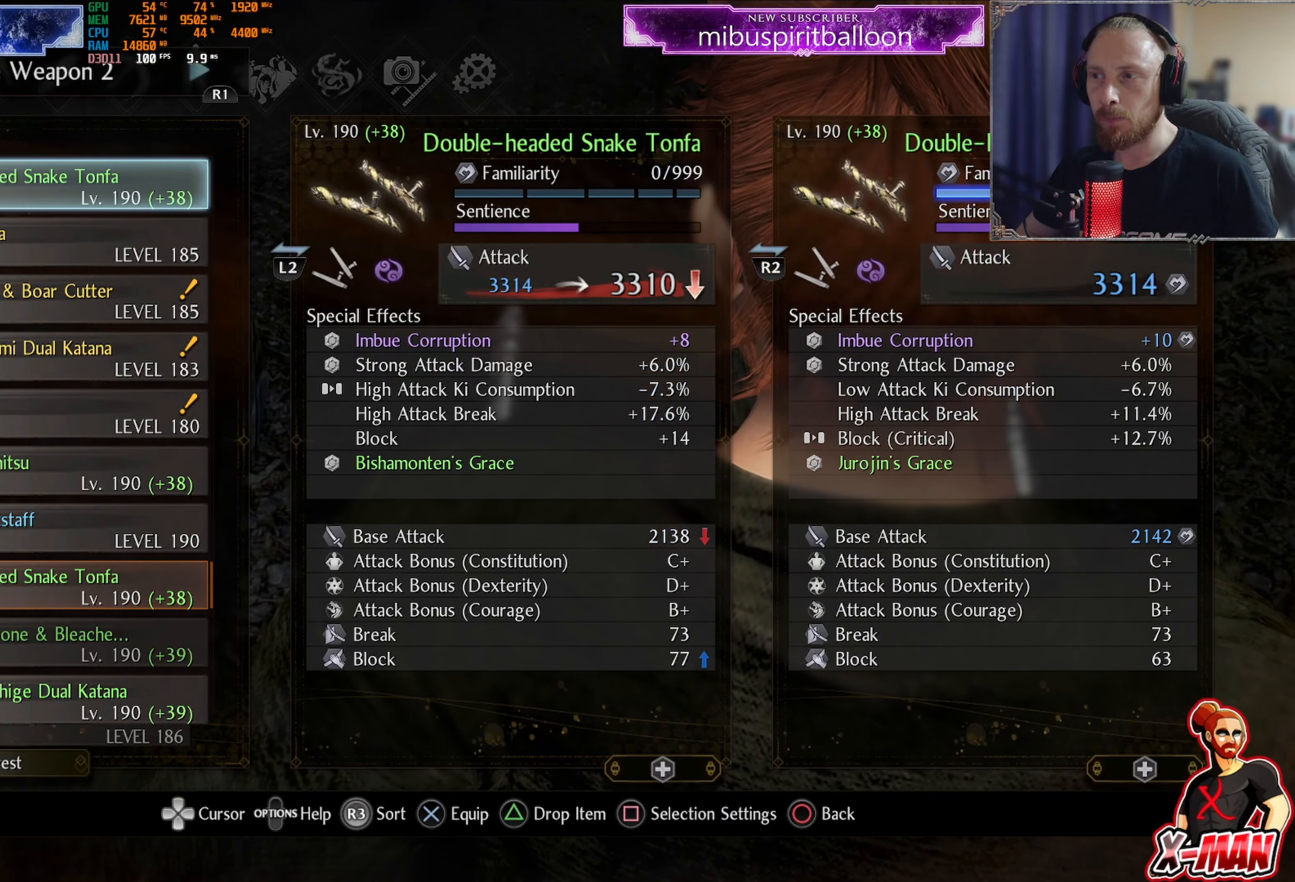
{"buttons": [], "left_stick": "center", "right_stick": "center", "events": []}
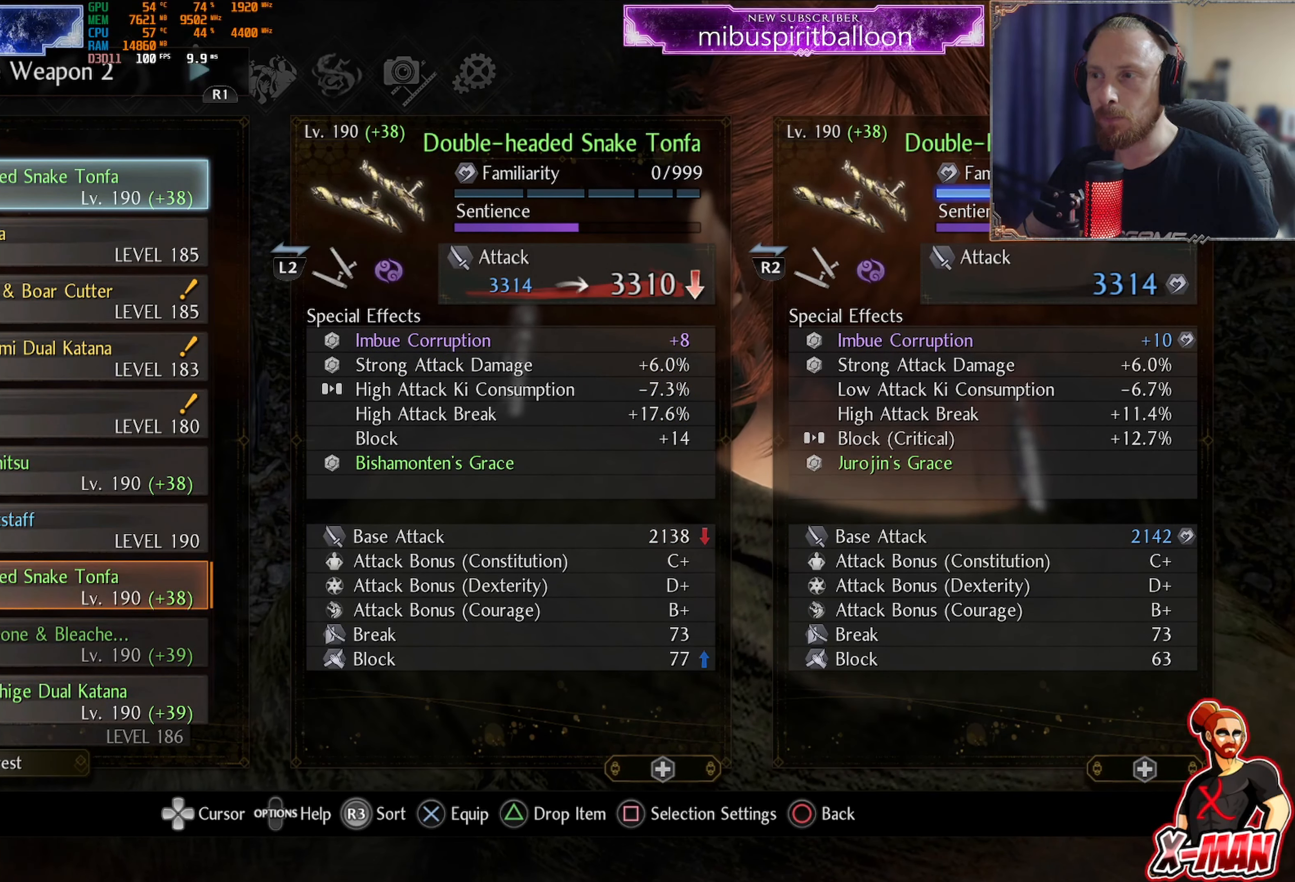
{"buttons": [], "left_stick": "center", "right_stick": "center", "events": []}
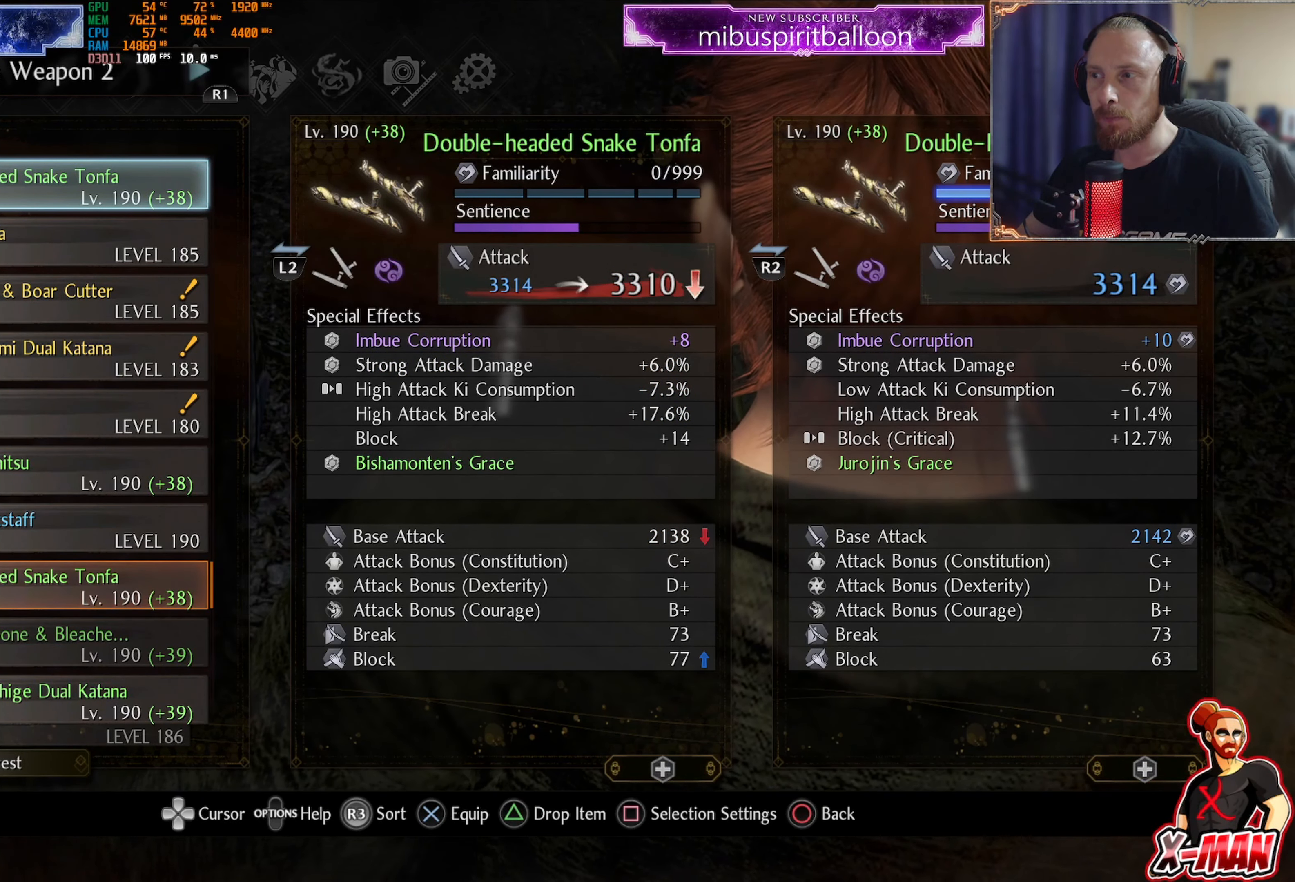
{"buttons": [], "left_stick": "center", "right_stick": "center", "events": []}
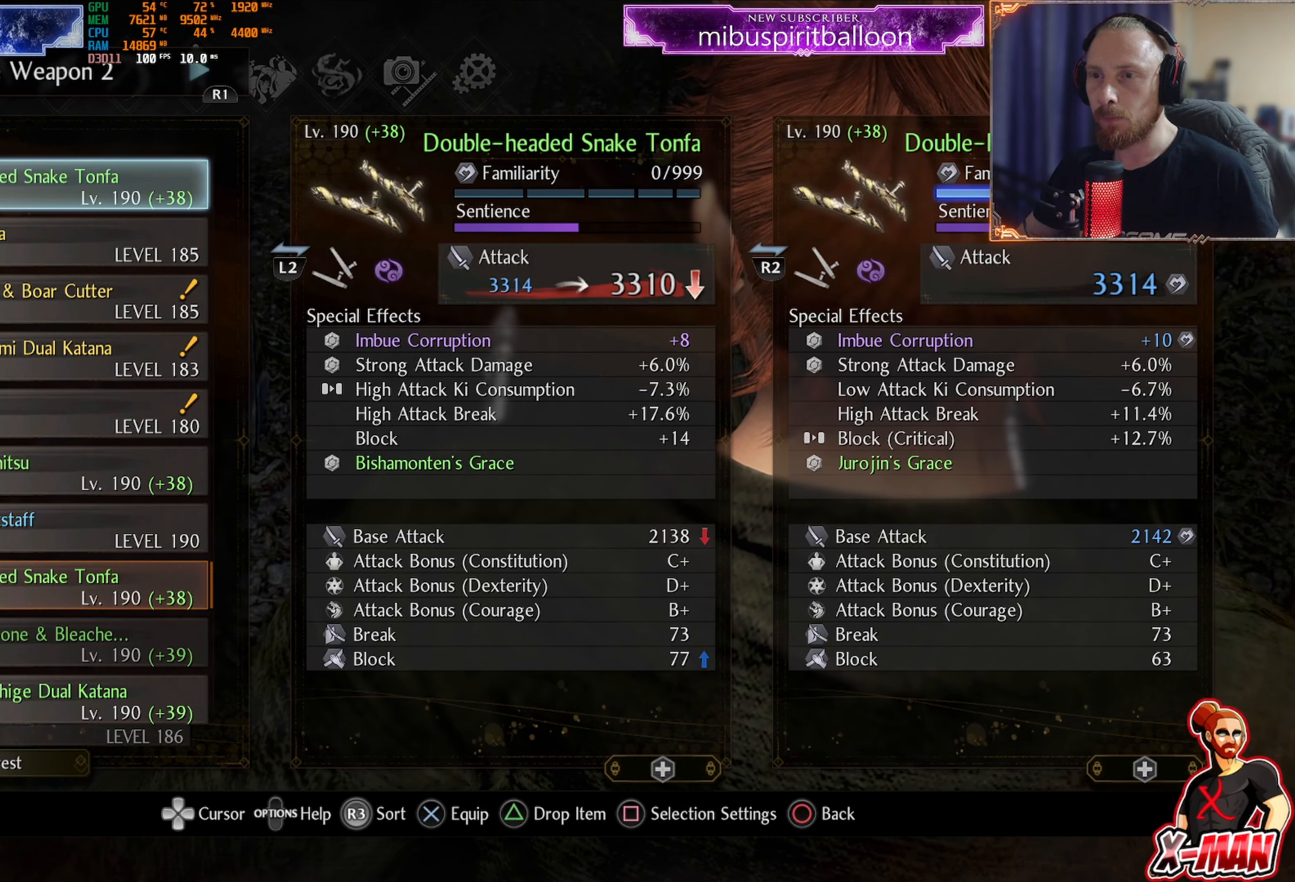
{"buttons": ["DPAD_DOWN"], "left_stick": "center", "right_stick": "center", "events": [[417, "DPAD_DOWN", "down"]]}
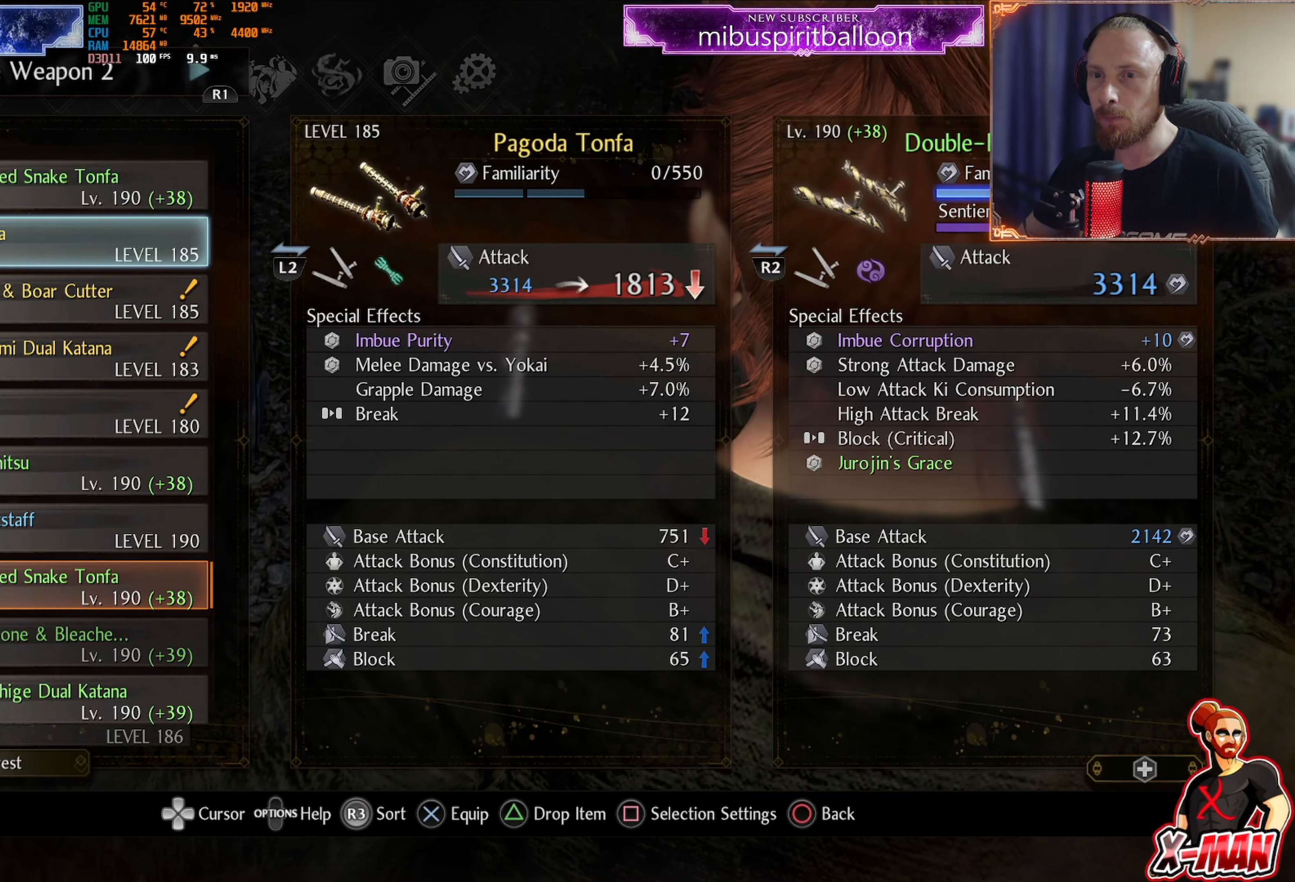
{"buttons": ["DPAD_DOWN"], "left_stick": "center", "right_stick": "center", "events": [[33, "DPAD_DOWN", "up"], [117, "DPAD_DOWN", "down"], [200, "DPAD_DOWN", "up"], [267, "DPAD_DOWN", "down"], [350, "DPAD_DOWN", "up"], [434, "DPAD_DOWN", "down"]]}
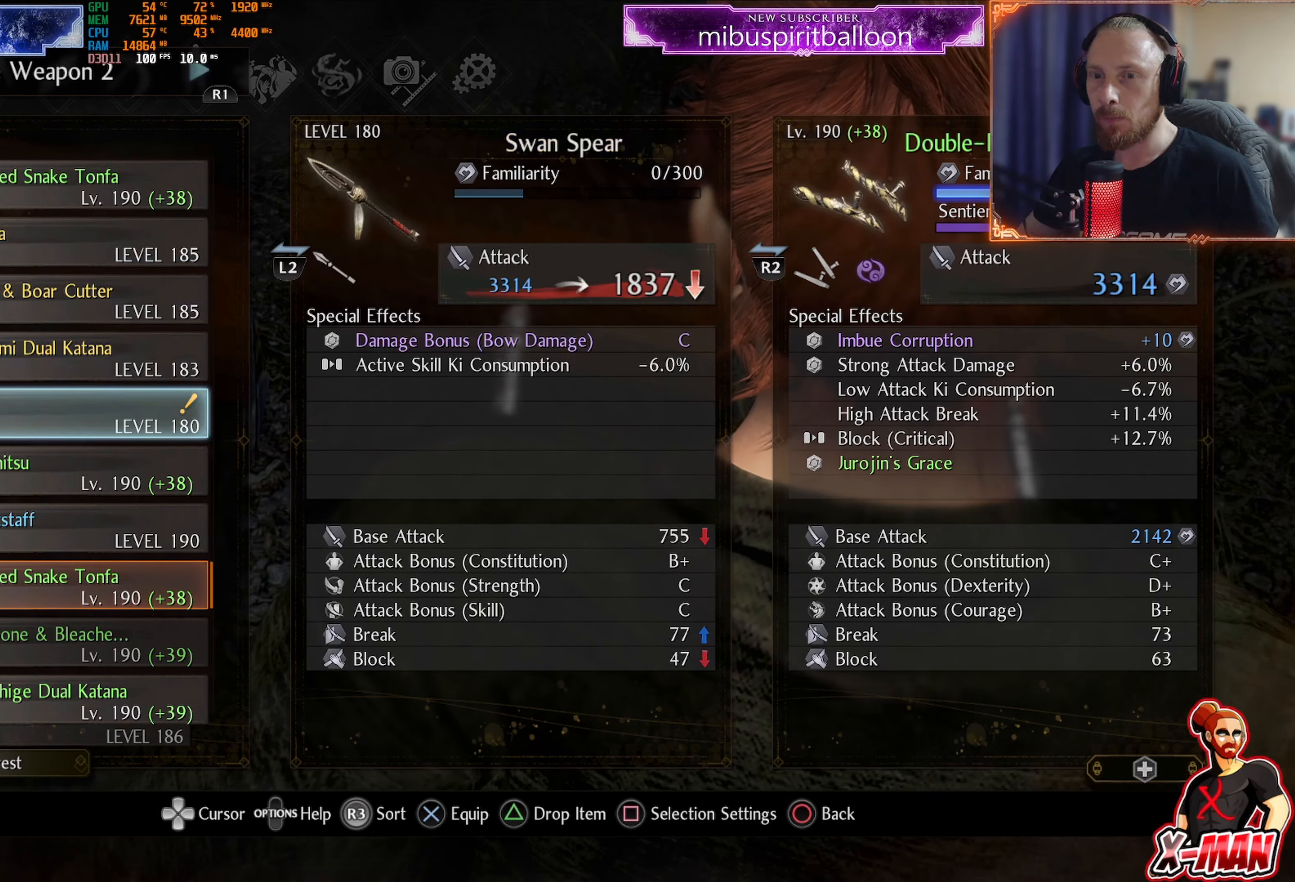
{"buttons": ["CIRCLE"], "left_stick": "center", "right_stick": "center", "events": [[17, "DPAD_DOWN", "up"], [117, "DPAD_DOWN", "down"], [201, "DPAD_DOWN", "up"], [251, "CIRCLE", "down"], [367, "CIRCLE", "up"], [434, "CIRCLE", "down"]]}
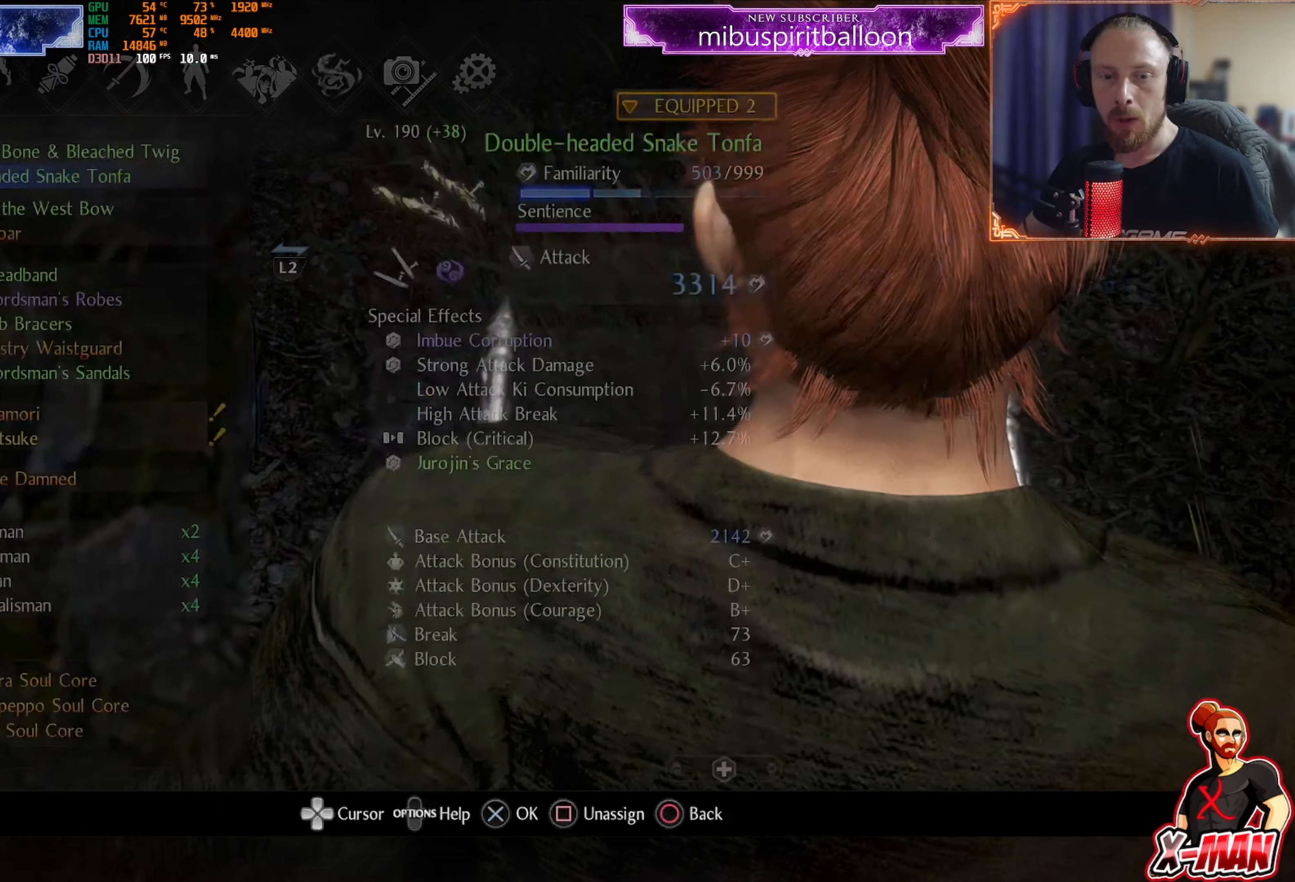
{"buttons": [], "left_stick": "center", "right_stick": "center", "events": [[33, "CIRCLE", "up"], [50, "CIRCLE", "down"], [150, "CIRCLE", "up"], [250, "CIRCLE", "down"], [334, "CIRCLE", "up"], [417, "CIRCLE", "down"], [484, "CIRCLE", "up"]]}
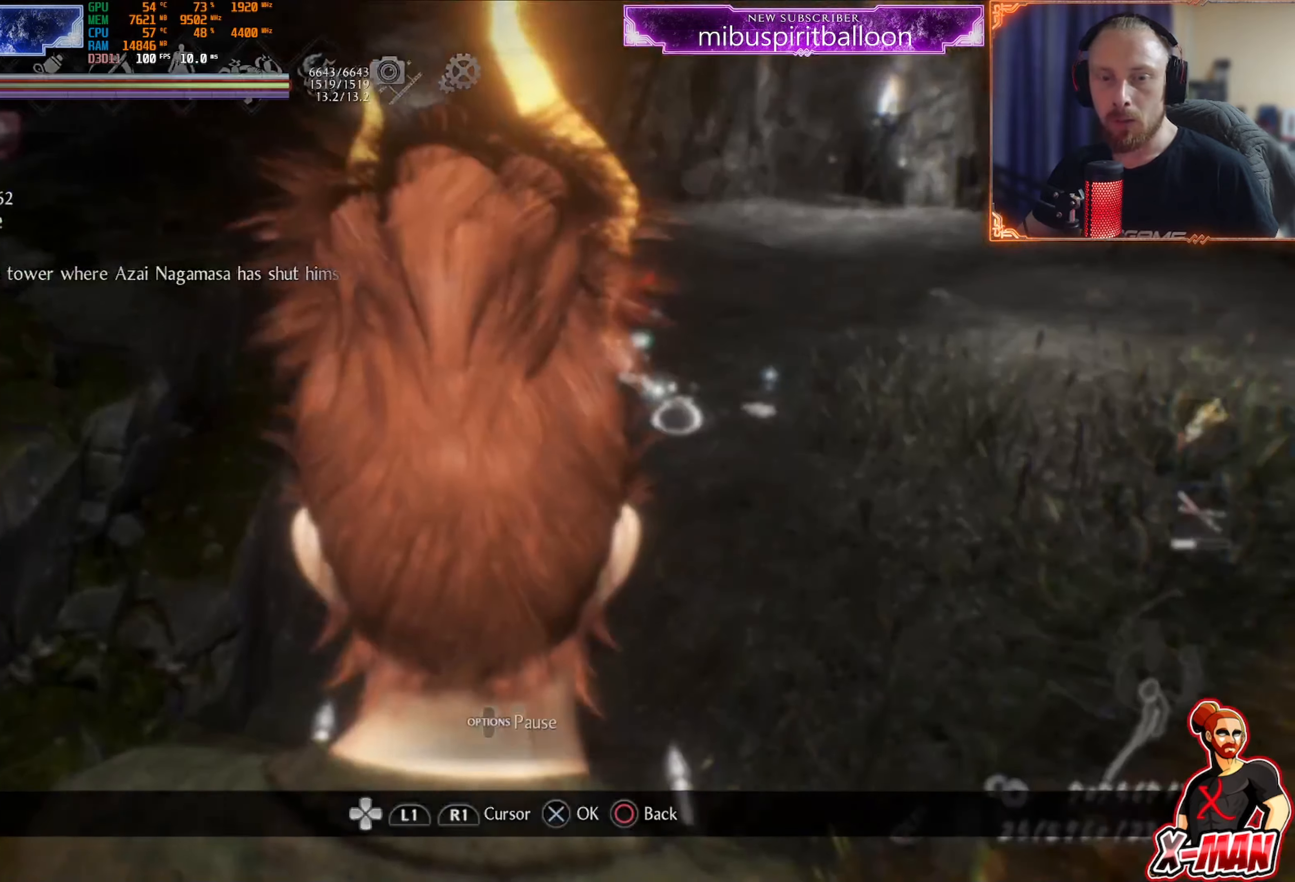
{"buttons": [], "left_stick": "up", "right_stick": "center", "events": [[200, "CIRCLE", "down"], [283, "CIRCLE", "up"], [350, "CIRCLE", "down"], [450, "CIRCLE", "up"], [500, "left_stick", "up"]]}
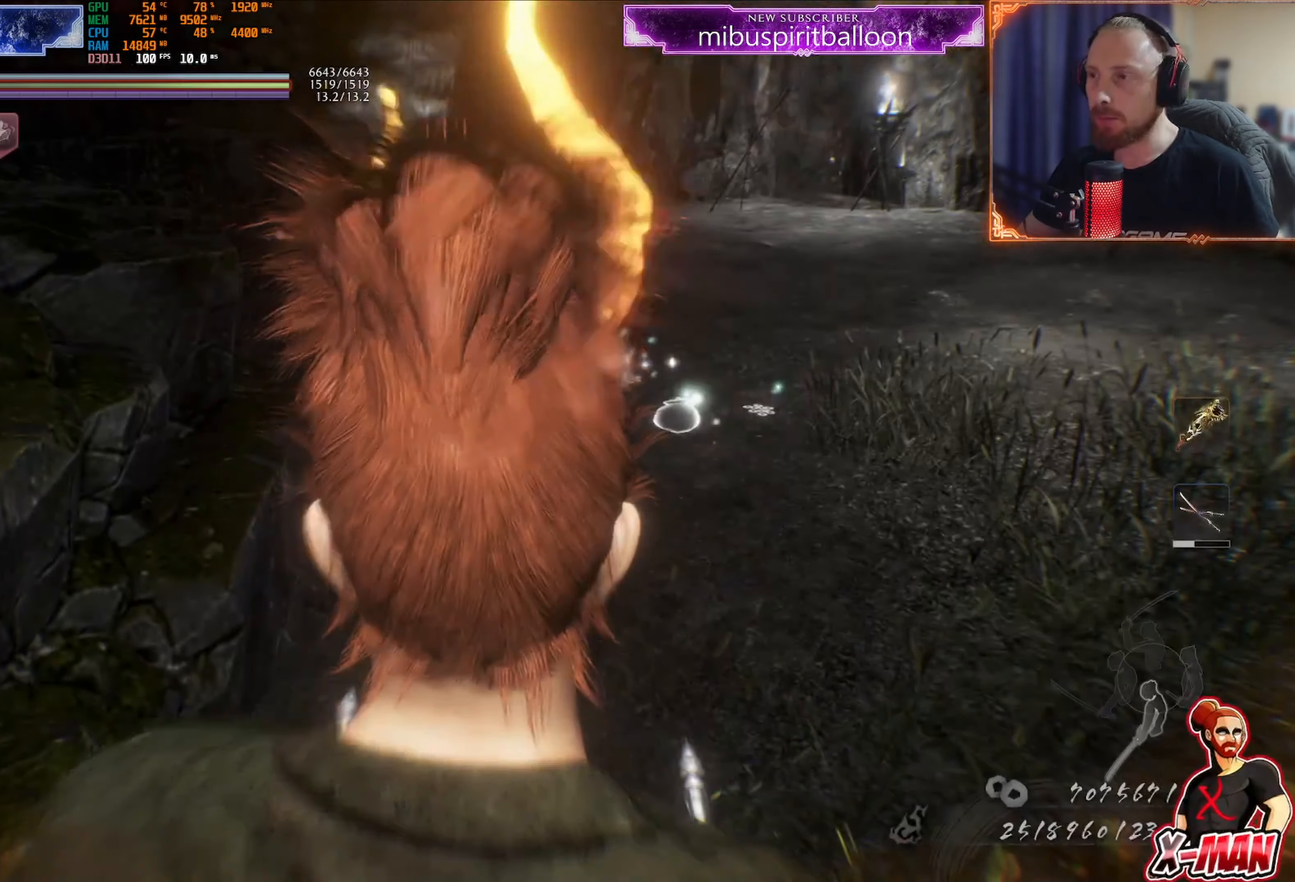
{"buttons": [], "left_stick": "up", "right_stick": "center", "events": [[117, "right_stick", "up-right"], [250, "right_stick", "center"], [401, "right_stick", "up"], [501, "right_stick", "center"]]}
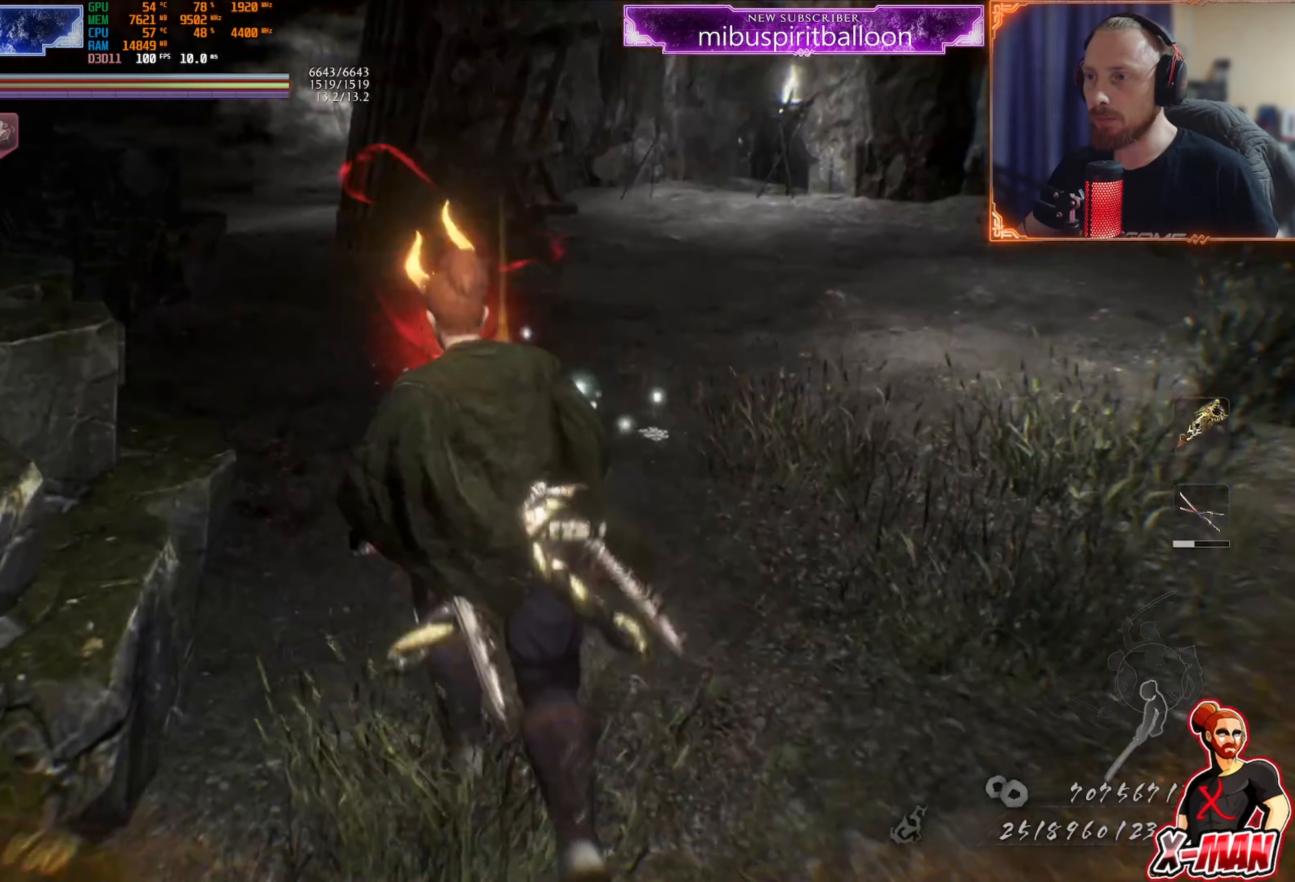
{"buttons": ["CIRCLE"], "left_stick": "up", "right_stick": "center", "events": [[116, "CIRCLE", "down"], [216, "CIRCLE", "up"], [300, "CIRCLE", "down"], [367, "CIRCLE", "up"], [450, "CIRCLE", "down"]]}
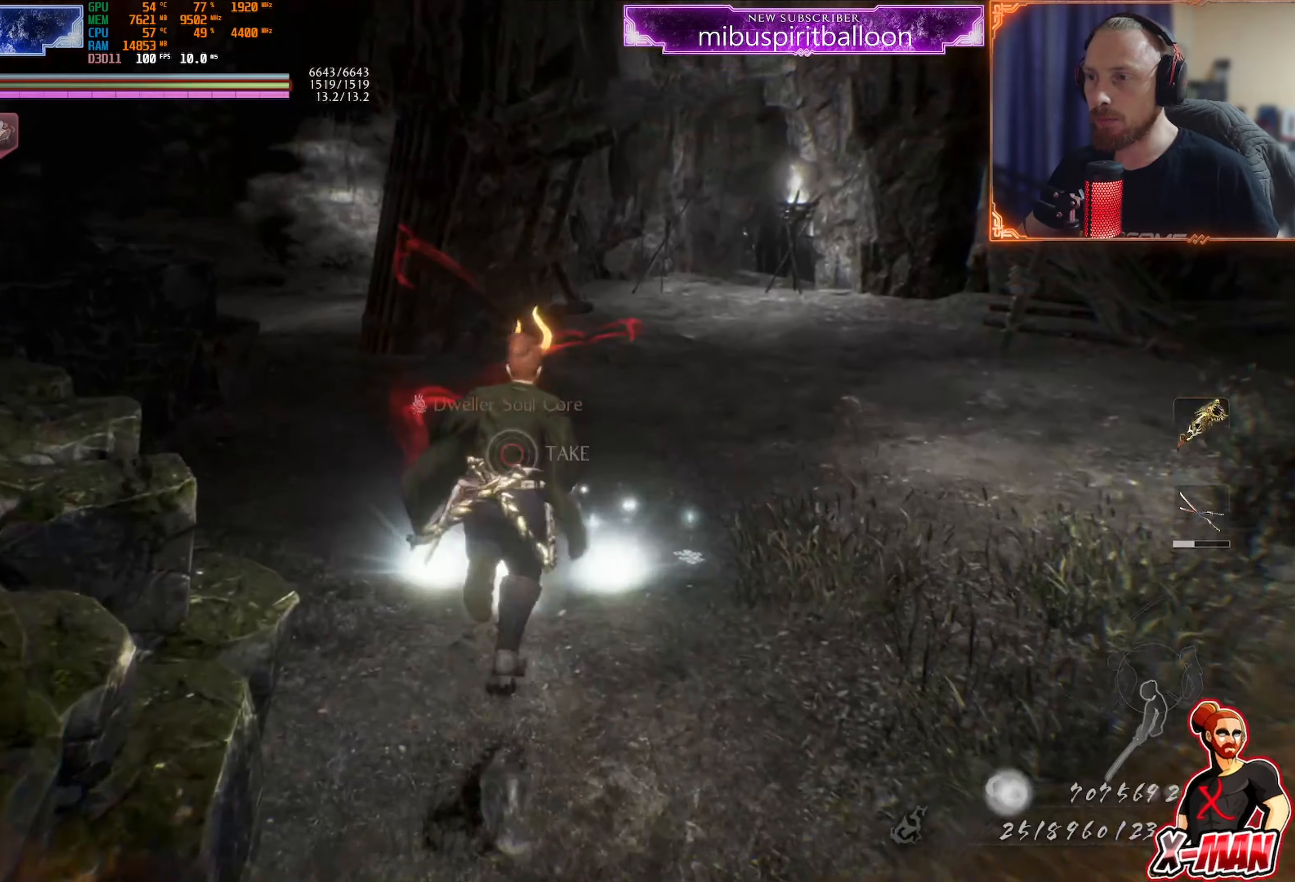
{"buttons": ["CIRCLE"], "left_stick": "center", "right_stick": "center", "events": [[33, "CIRCLE", "up"], [100, "left_stick", "center"], [117, "CIRCLE", "down"], [184, "CIRCLE", "up"], [250, "CIRCLE", "down"]]}
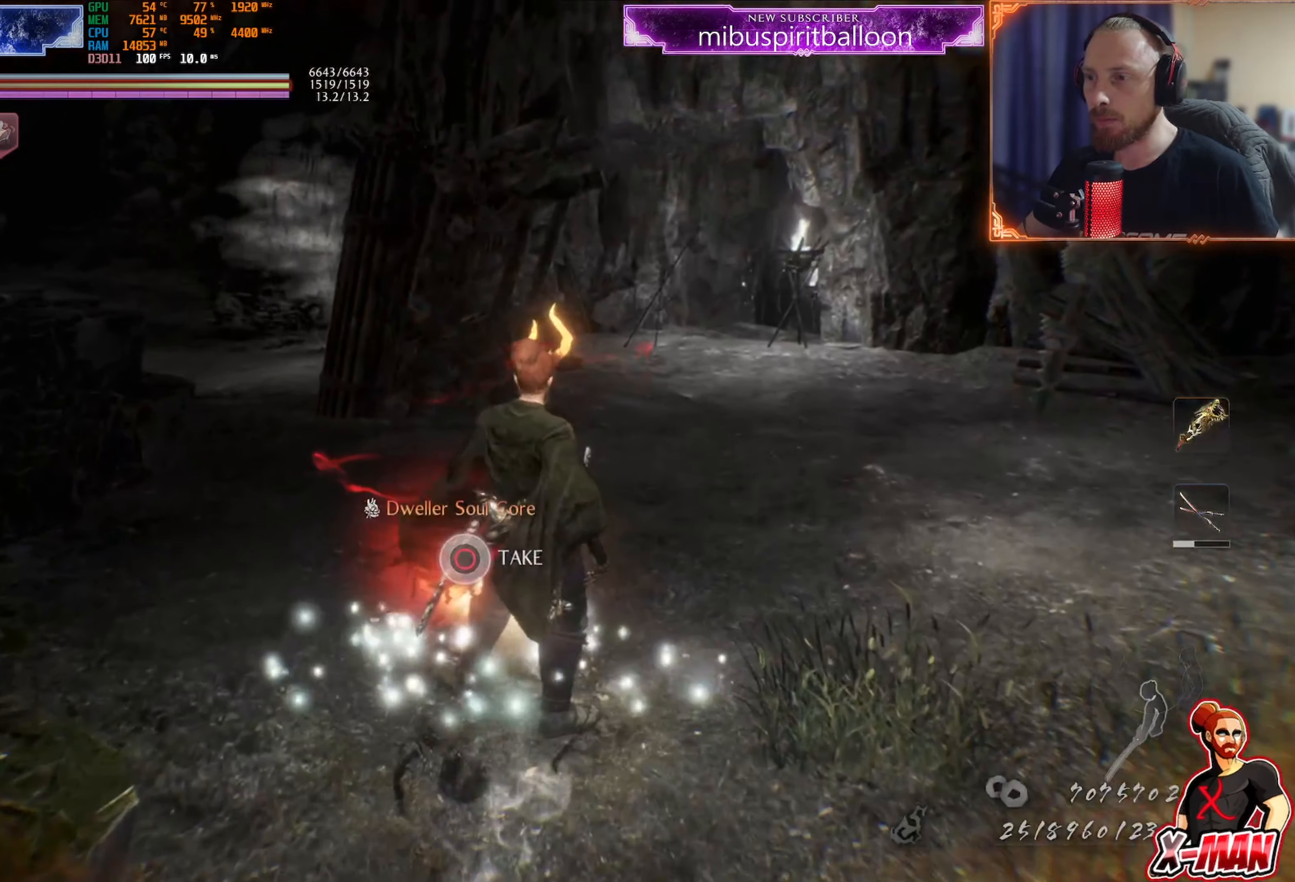
{"buttons": [], "left_stick": "down", "right_stick": "down-left", "events": [[250, "CIRCLE", "up"], [384, "right_stick", "left"], [417, "left_stick", "down"], [500, "right_stick", "down-left"]]}
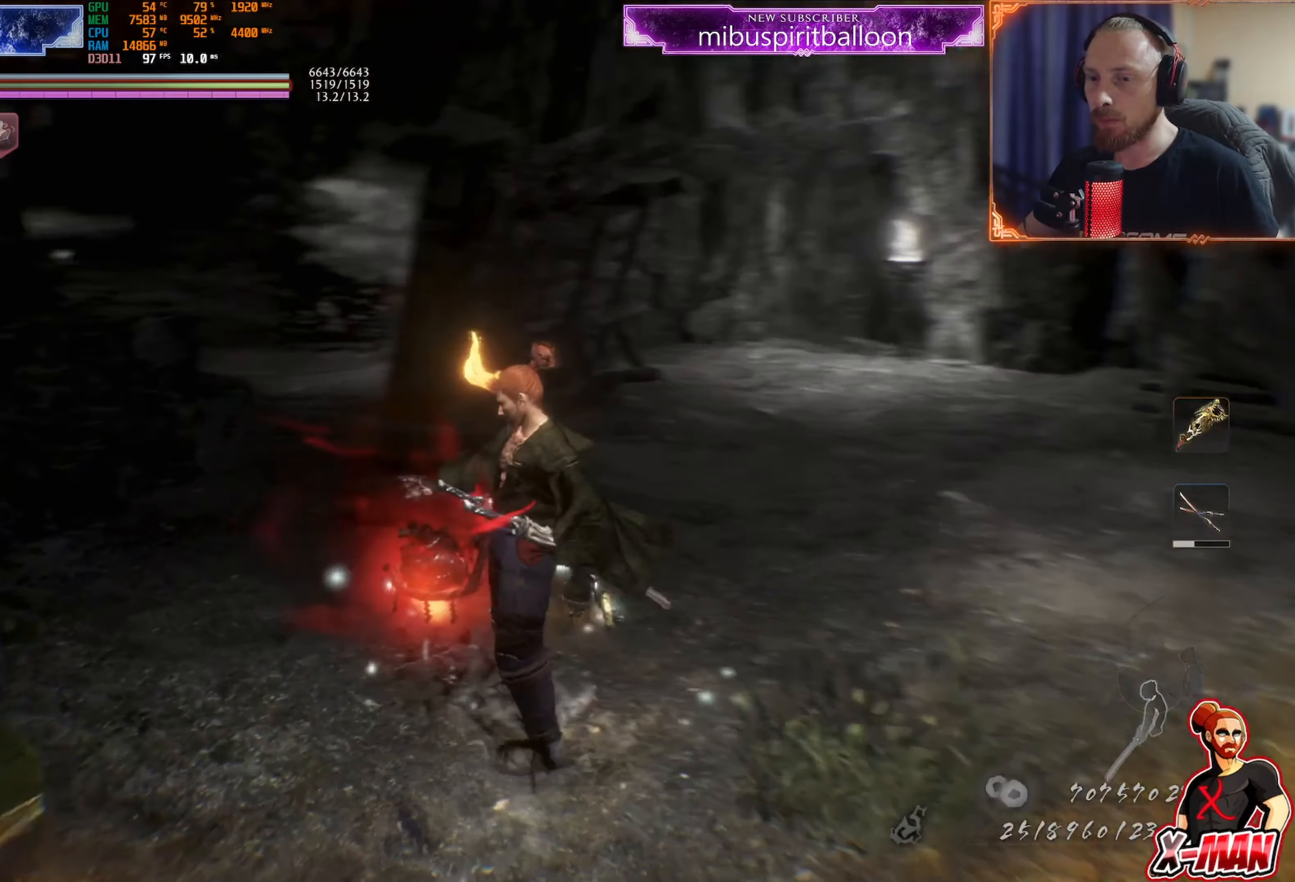
{"buttons": [], "left_stick": "left", "right_stick": "center", "events": [[251, "left_stick", "down-left"], [301, "right_stick", "center"], [418, "left_stick", "left"]]}
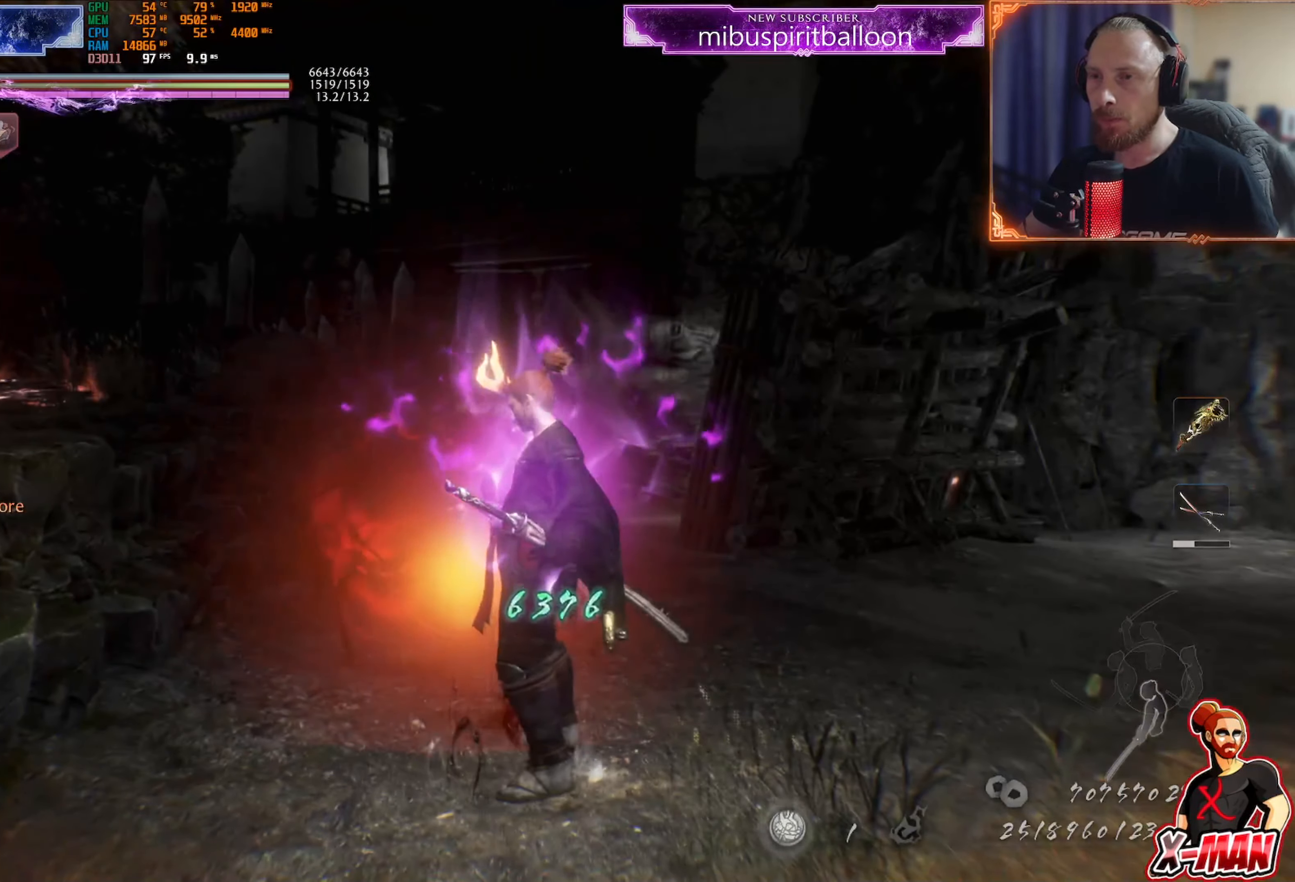
{"buttons": ["L1"], "left_stick": "up-left", "right_stick": "up-right", "events": [[33, "right_stick", "up-right"], [233, "right_stick", "center"], [334, "left_stick", "up-left"], [350, "L1", "down"], [400, "right_stick", "up-right"]]}
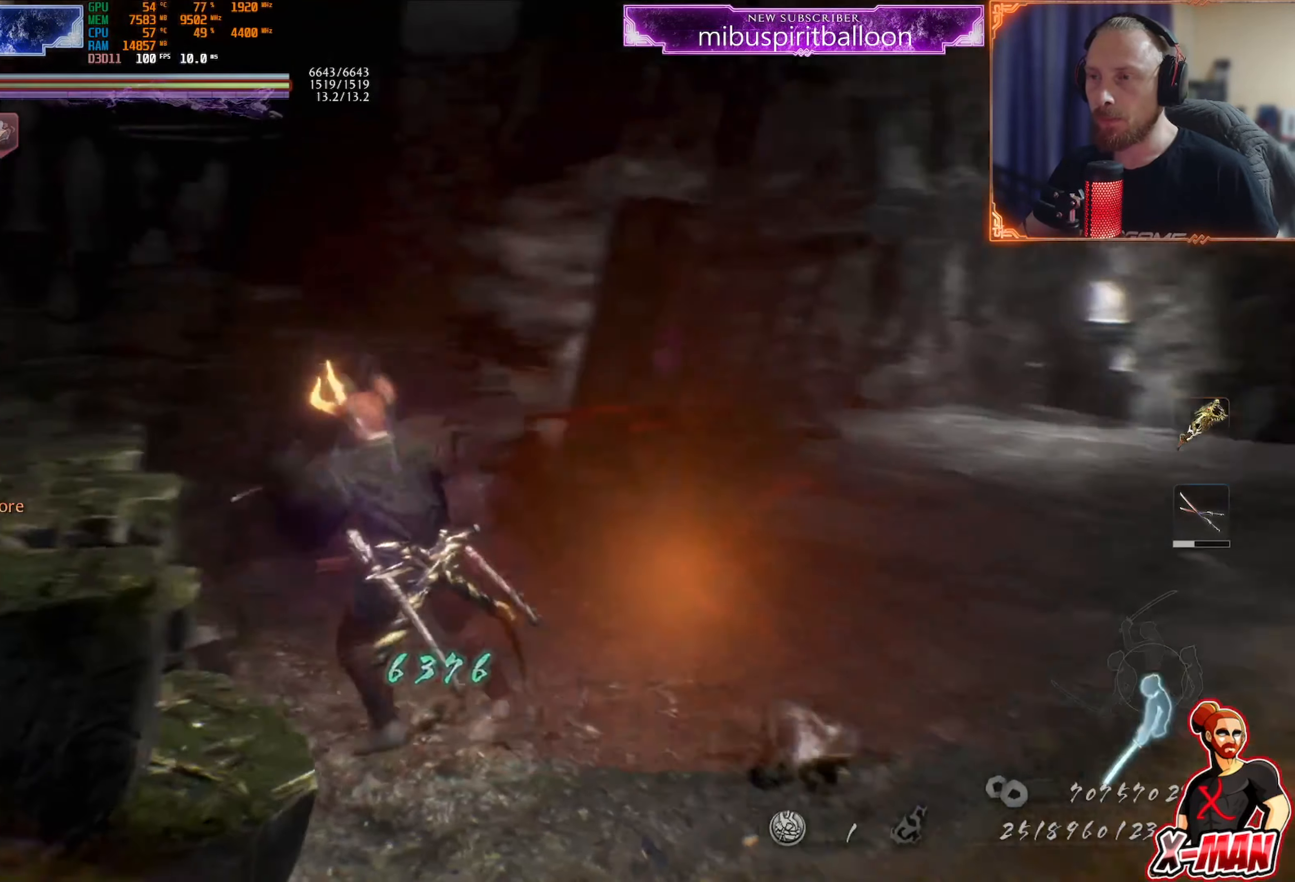
{"buttons": [], "left_stick": "up", "right_stick": "up-right", "events": [[17, "right_stick", "center"], [117, "CROSS", "down"], [167, "left_stick", "up"], [201, "CROSS", "up"], [301, "L1", "up"], [301, "right_stick", "up-right"]]}
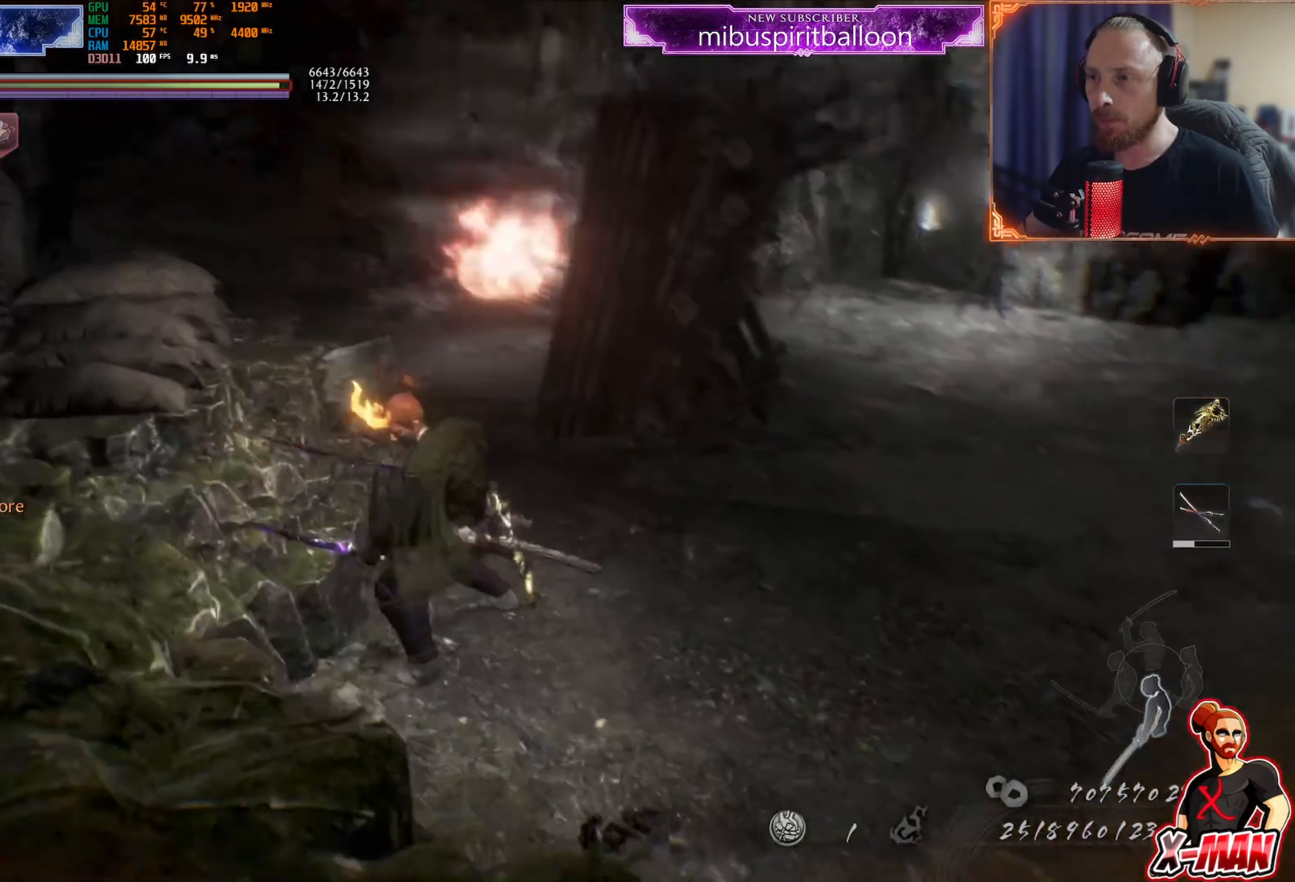
{"buttons": [], "left_stick": "up", "right_stick": "center", "events": [[67, "right_stick", "center"], [250, "right_stick", "left"], [384, "right_stick", "center"]]}
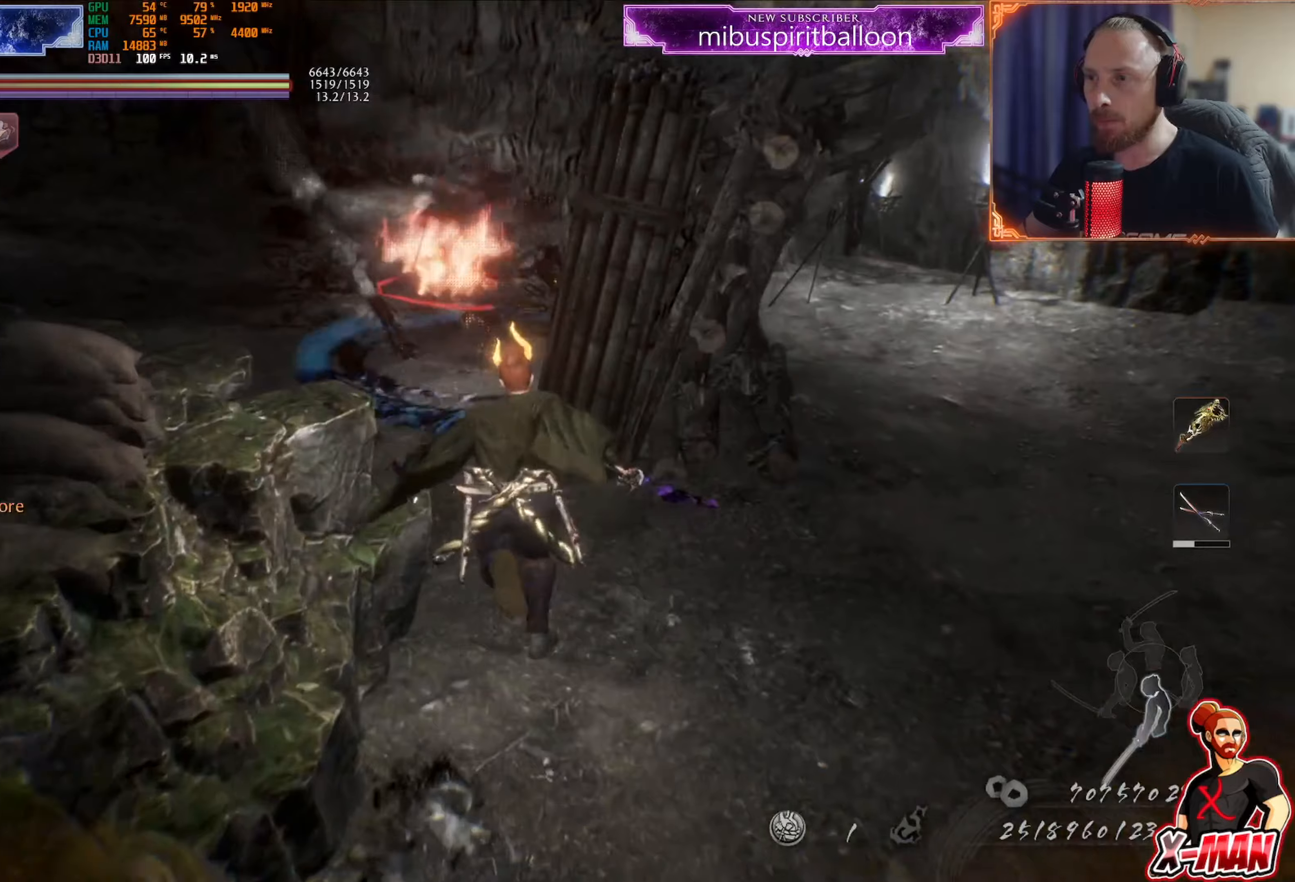
{"buttons": ["CROSS", "L1"], "left_stick": "down", "right_stick": "center", "events": [[83, "L1", "down"], [183, "left_stick", "down"], [300, "CROSS", "down"], [383, "CROSS", "up"], [484, "CROSS", "down"]]}
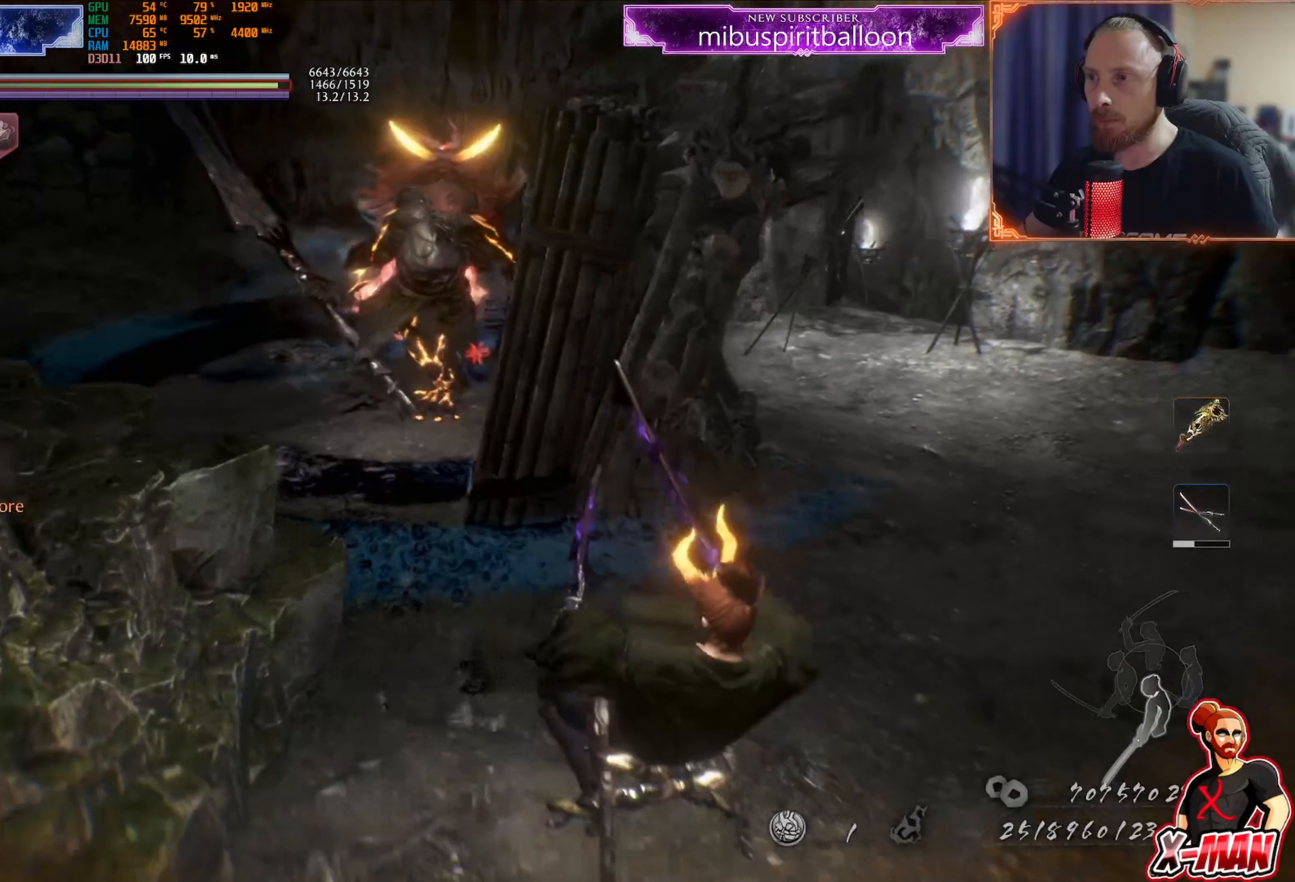
{"buttons": ["L1"], "left_stick": "down", "right_stick": "center", "events": [[17, "CROSS", "up"], [117, "L1", "up"], [150, "right_stick", "left"], [167, "left_stick", "down-right"], [284, "right_stick", "center"], [334, "L1", "down"], [417, "left_stick", "down"]]}
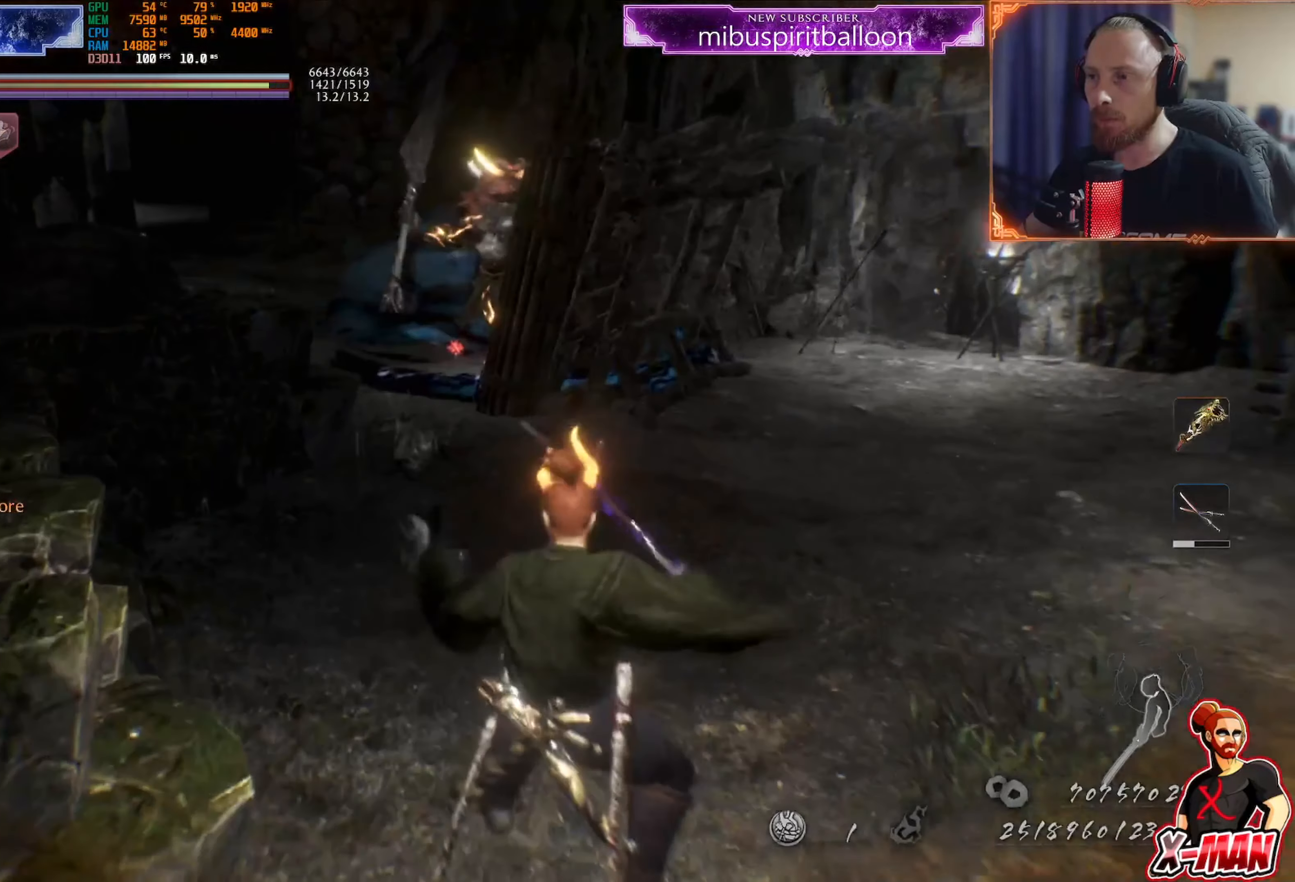
{"buttons": [], "left_stick": "center", "right_stick": "center", "events": [[66, "CROSS", "down"], [167, "CROSS", "up"], [283, "L1", "up"], [367, "left_stick", "center"]]}
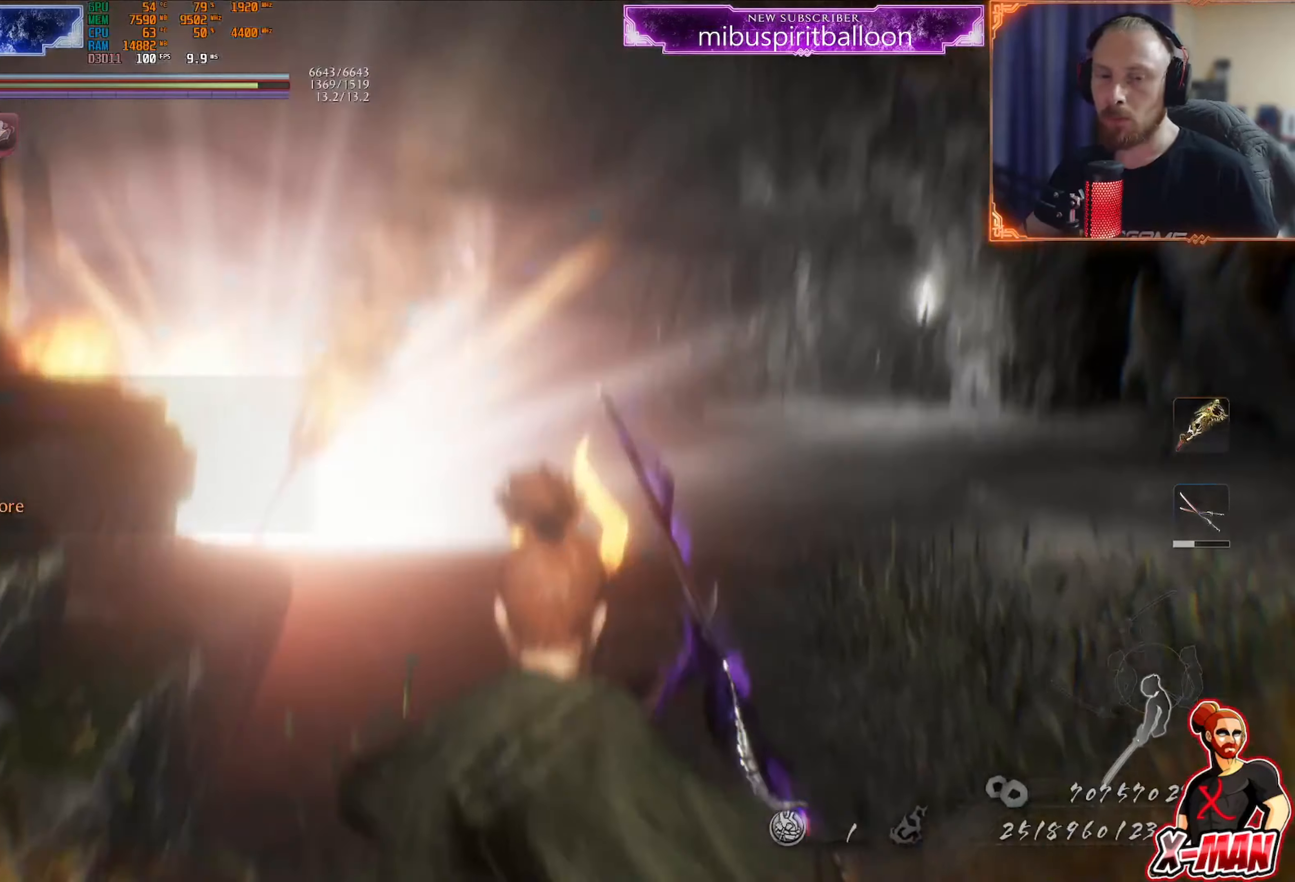
{"buttons": [], "left_stick": "down-left", "right_stick": "center", "events": [[284, "R3", "down"], [401, "R3", "up"], [451, "left_stick", "down-left"]]}
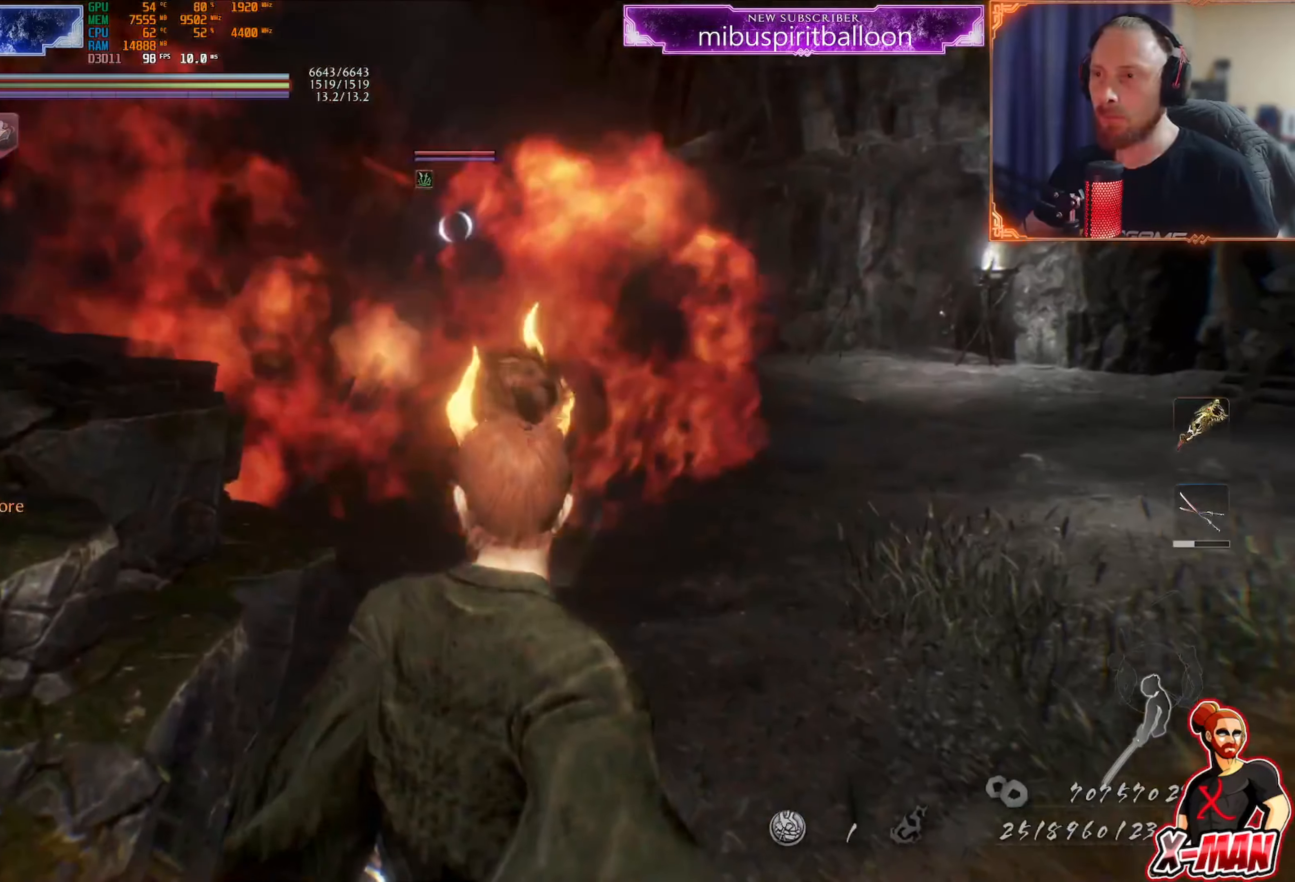
{"buttons": [], "left_stick": "right", "right_stick": "center", "events": [[150, "left_stick", "up-right"], [317, "left_stick", "up-left"], [367, "left_stick", "down-left"], [500, "left_stick", "right"]]}
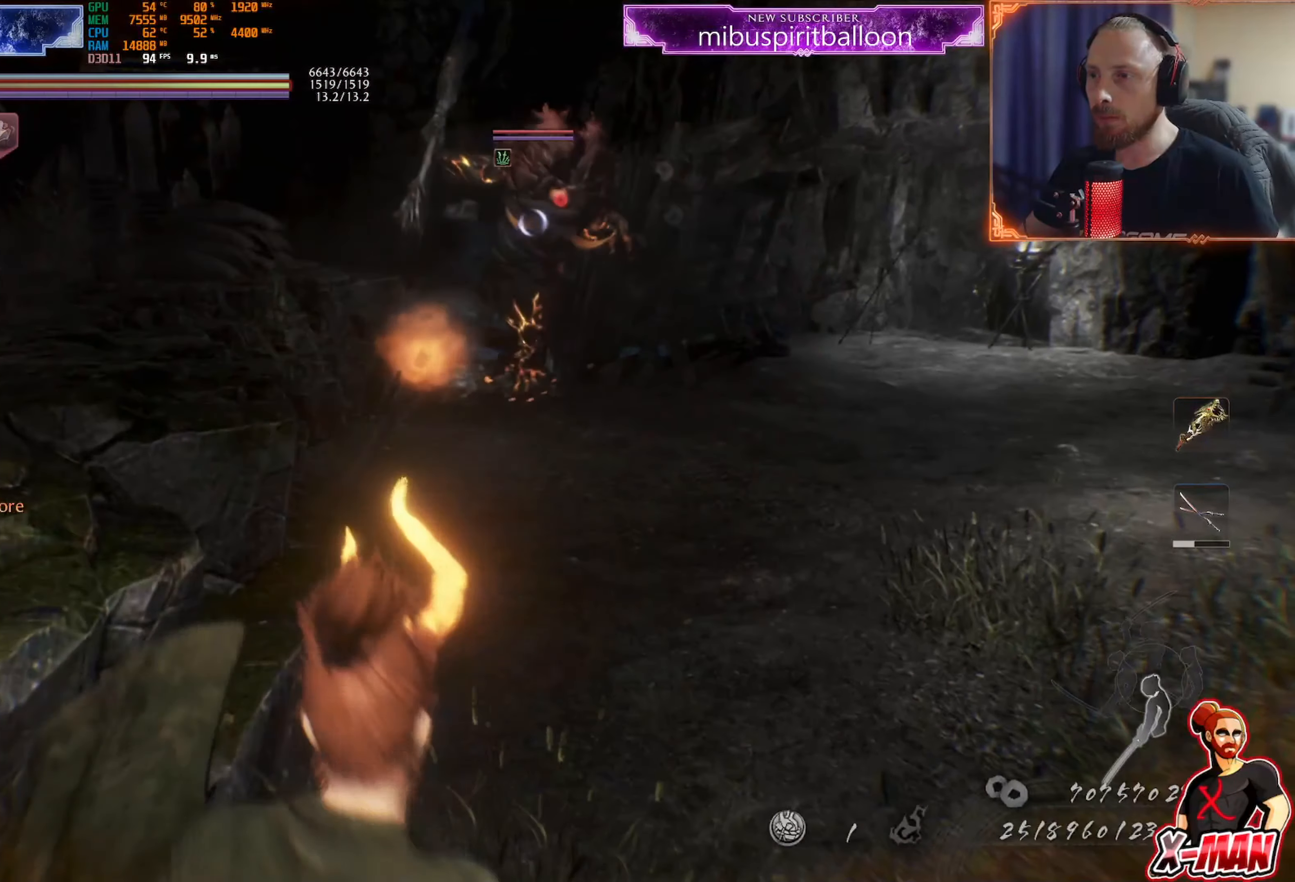
{"buttons": [], "left_stick": "up", "right_stick": "center", "events": [[134, "left_stick", "up-right"], [234, "left_stick", "up"]]}
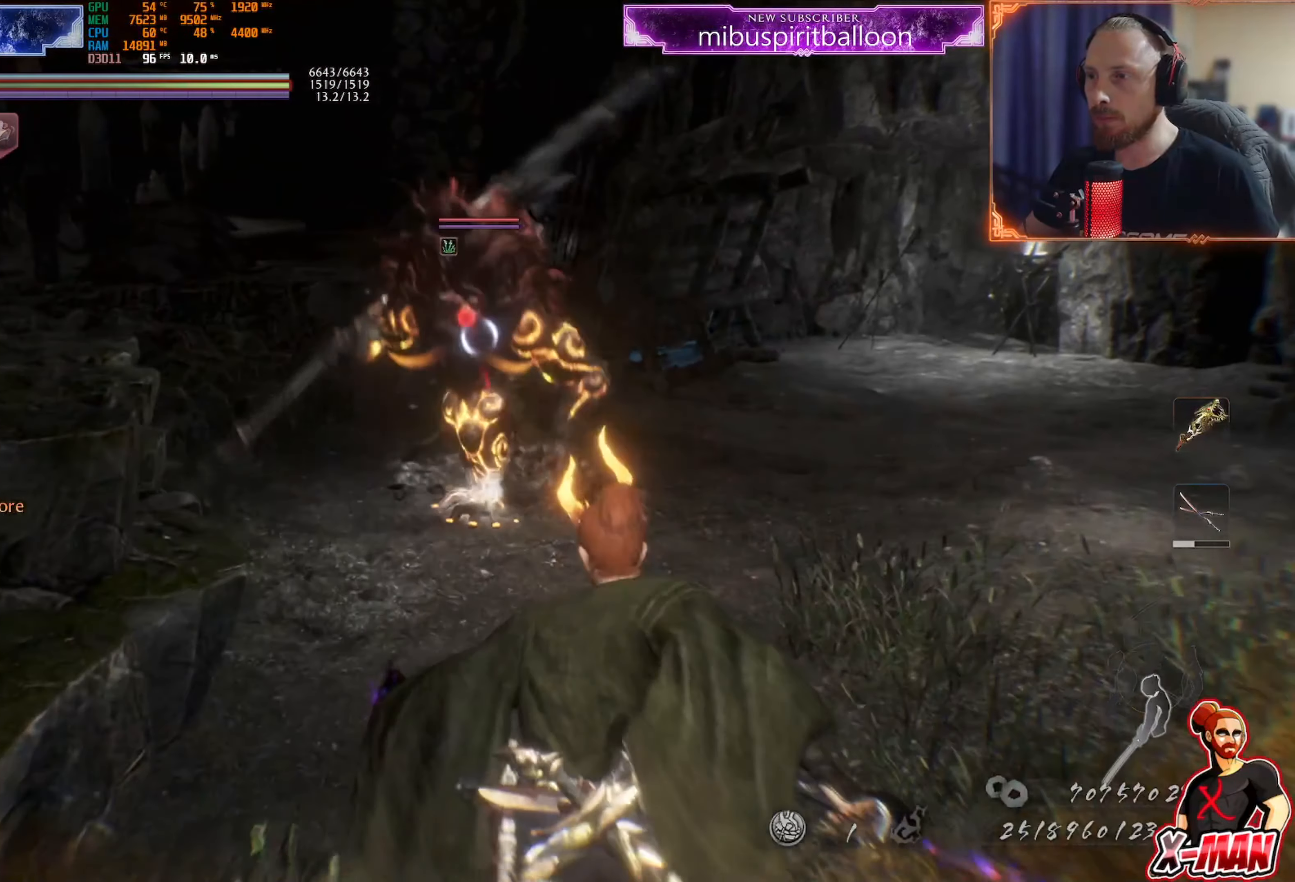
{"buttons": [], "left_stick": "up-left", "right_stick": "center", "events": [[133, "left_stick", "down"], [367, "left_stick", "center"], [417, "left_stick", "up-right"], [500, "left_stick", "up-left"]]}
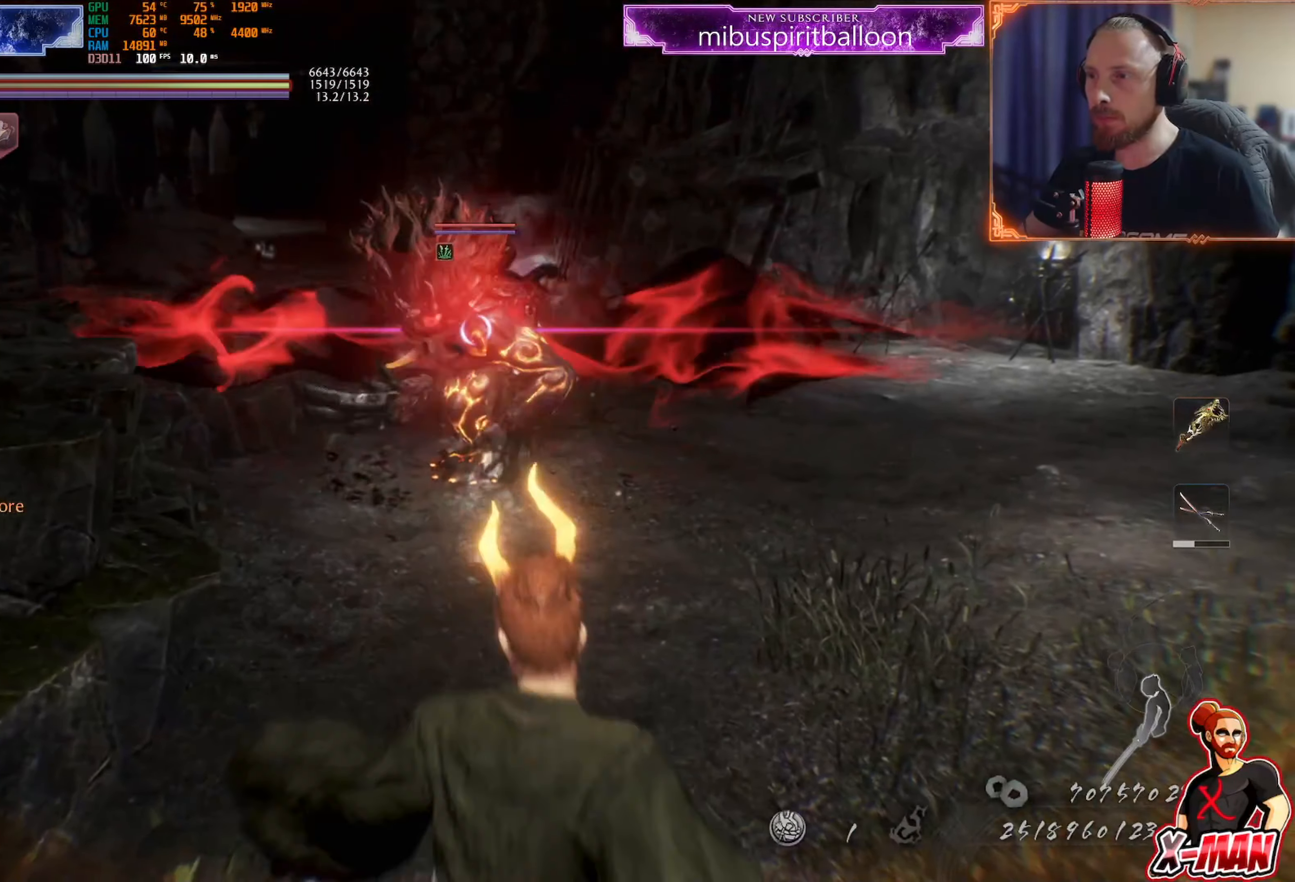
{"buttons": ["CIRCLE", "L1", "R1", "R2"], "left_stick": "up", "right_stick": "center", "events": [[50, "left_stick", "down-left"], [150, "left_stick", "center"], [217, "left_stick", "up"], [300, "L1", "down"], [467, "R1", "down"], [467, "R2", "down"], [484, "CIRCLE", "down"]]}
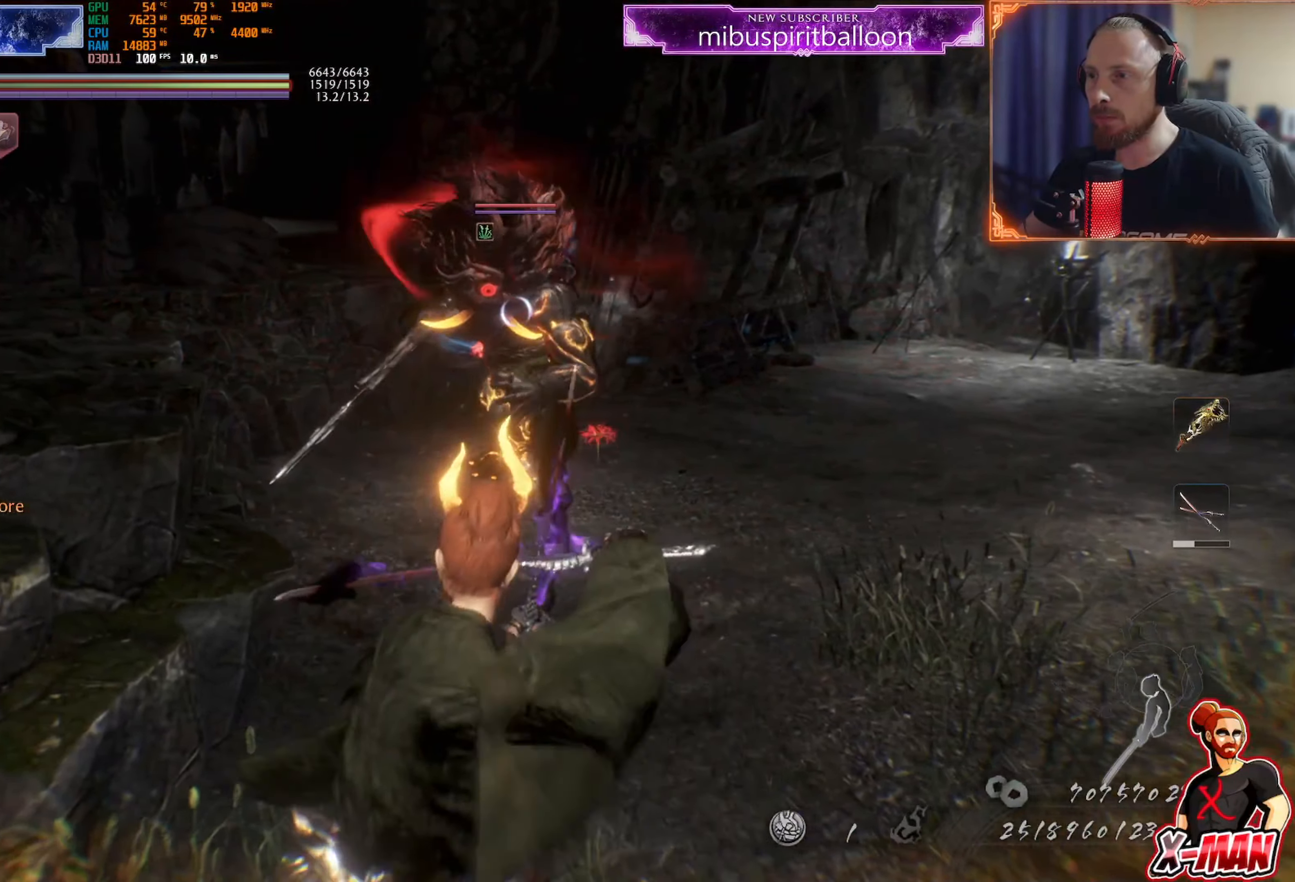
{"buttons": ["L1"], "left_stick": "up", "right_stick": "center", "events": [[66, "CIRCLE", "up"], [116, "R1", "up"], [116, "R2", "up"], [233, "L1", "up"], [250, "L1", "down"]]}
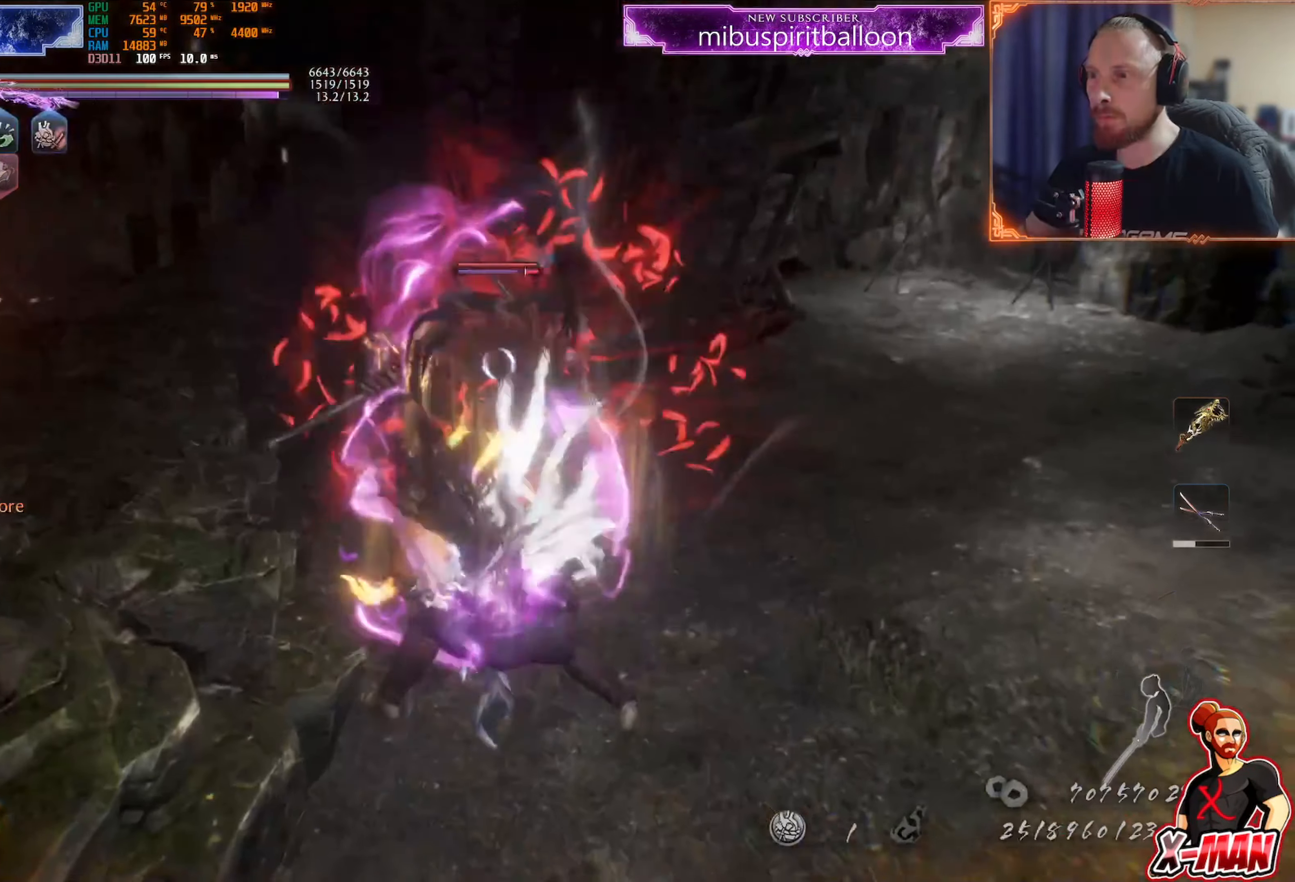
{"buttons": ["SQUARE"], "left_stick": "up-left", "right_stick": "center", "events": [[167, "L1", "up"], [217, "left_stick", "center"], [234, "R1", "down"], [250, "R2", "down"], [284, "TRIANGLE", "down"], [300, "R2", "up"], [351, "R1", "up"], [351, "TRIANGLE", "up"], [417, "left_stick", "up"], [451, "SQUARE", "down"], [484, "left_stick", "up-left"]]}
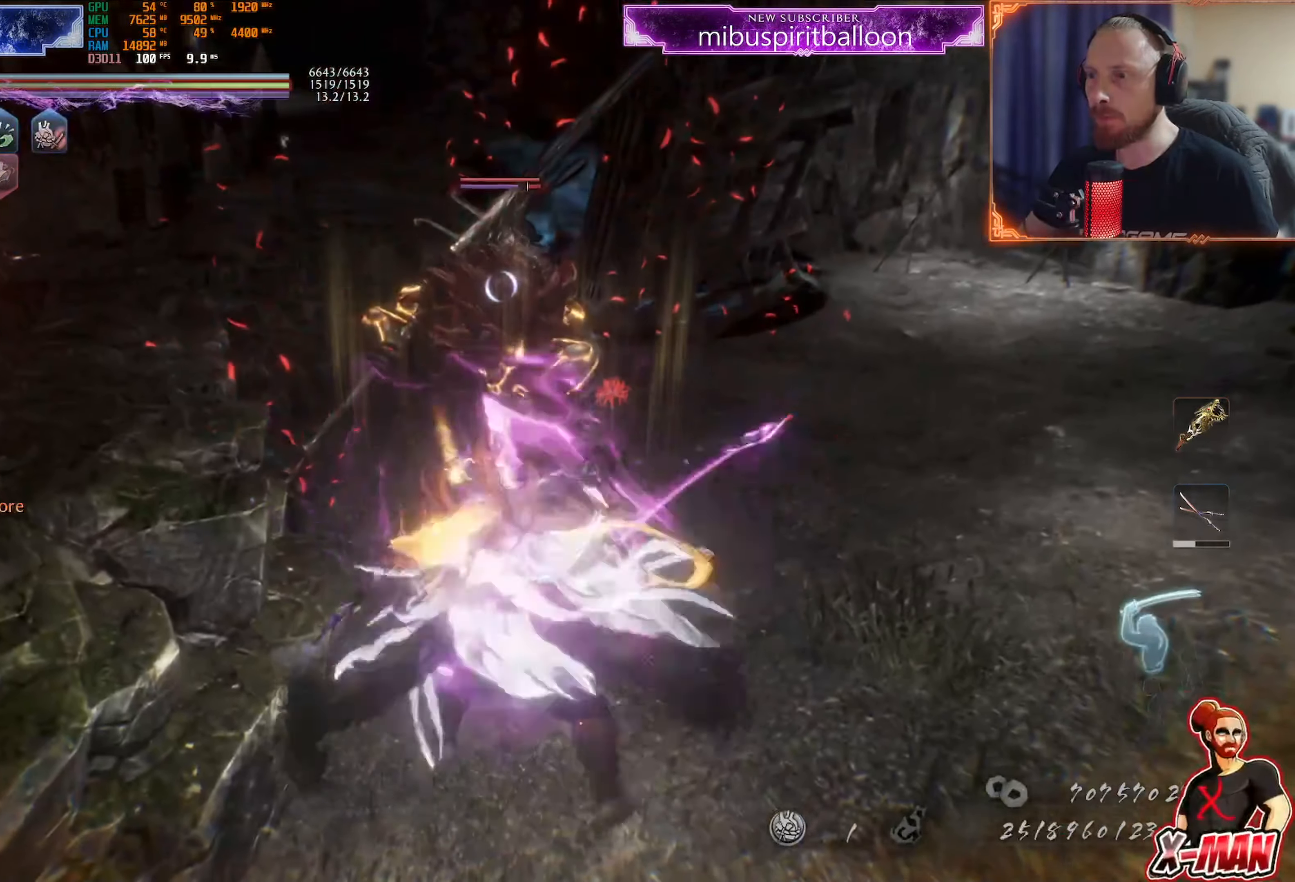
{"buttons": ["TRIANGLE"], "left_stick": "center", "right_stick": "center", "events": [[83, "SQUARE", "up"], [183, "left_stick", "center"], [450, "TRIANGLE", "down"]]}
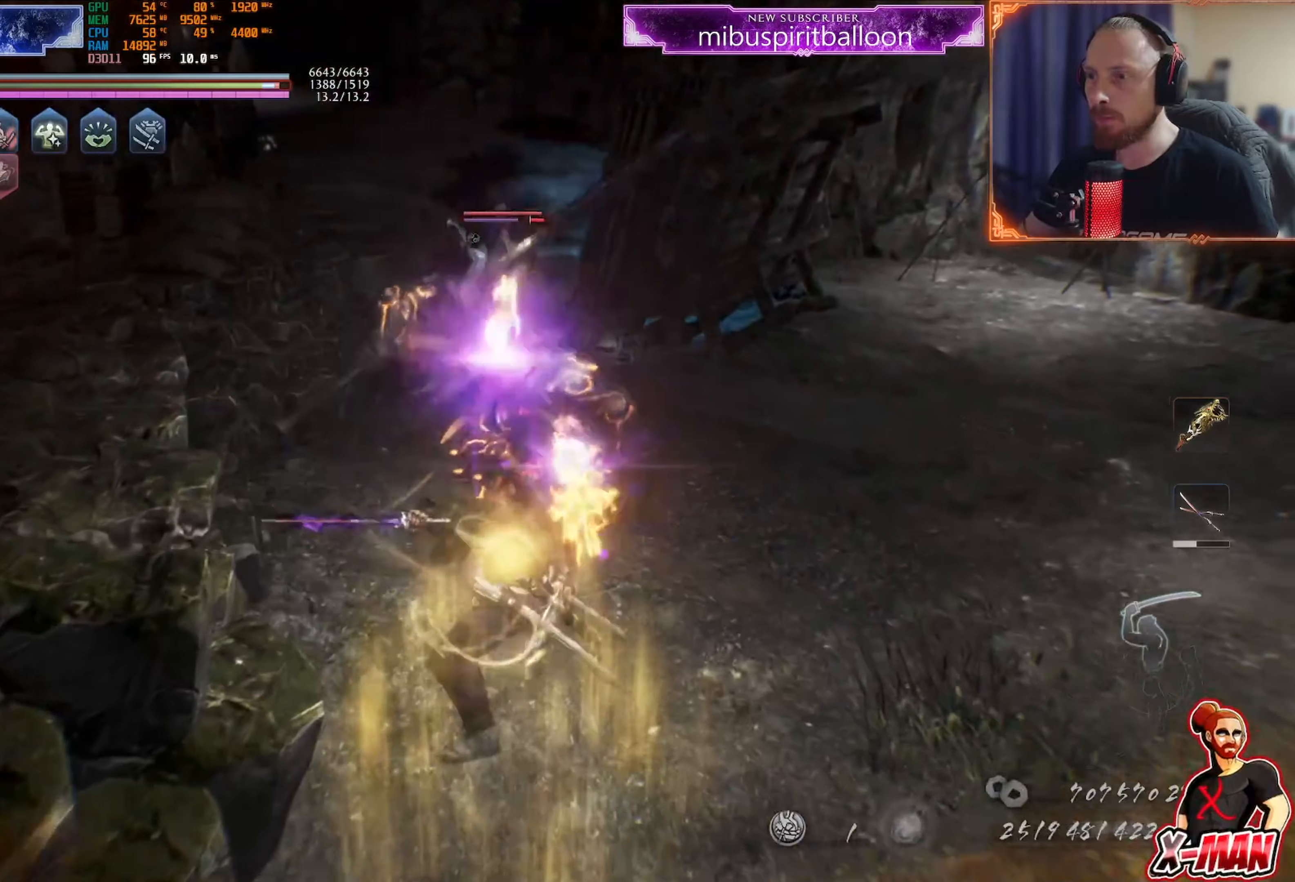
{"buttons": ["TRIANGLE", "L1"], "left_stick": "up-right", "right_stick": "center", "events": [[51, "TRIANGLE", "up"], [101, "TRIANGLE", "down"], [184, "left_stick", "up-right"], [334, "L1", "down"]]}